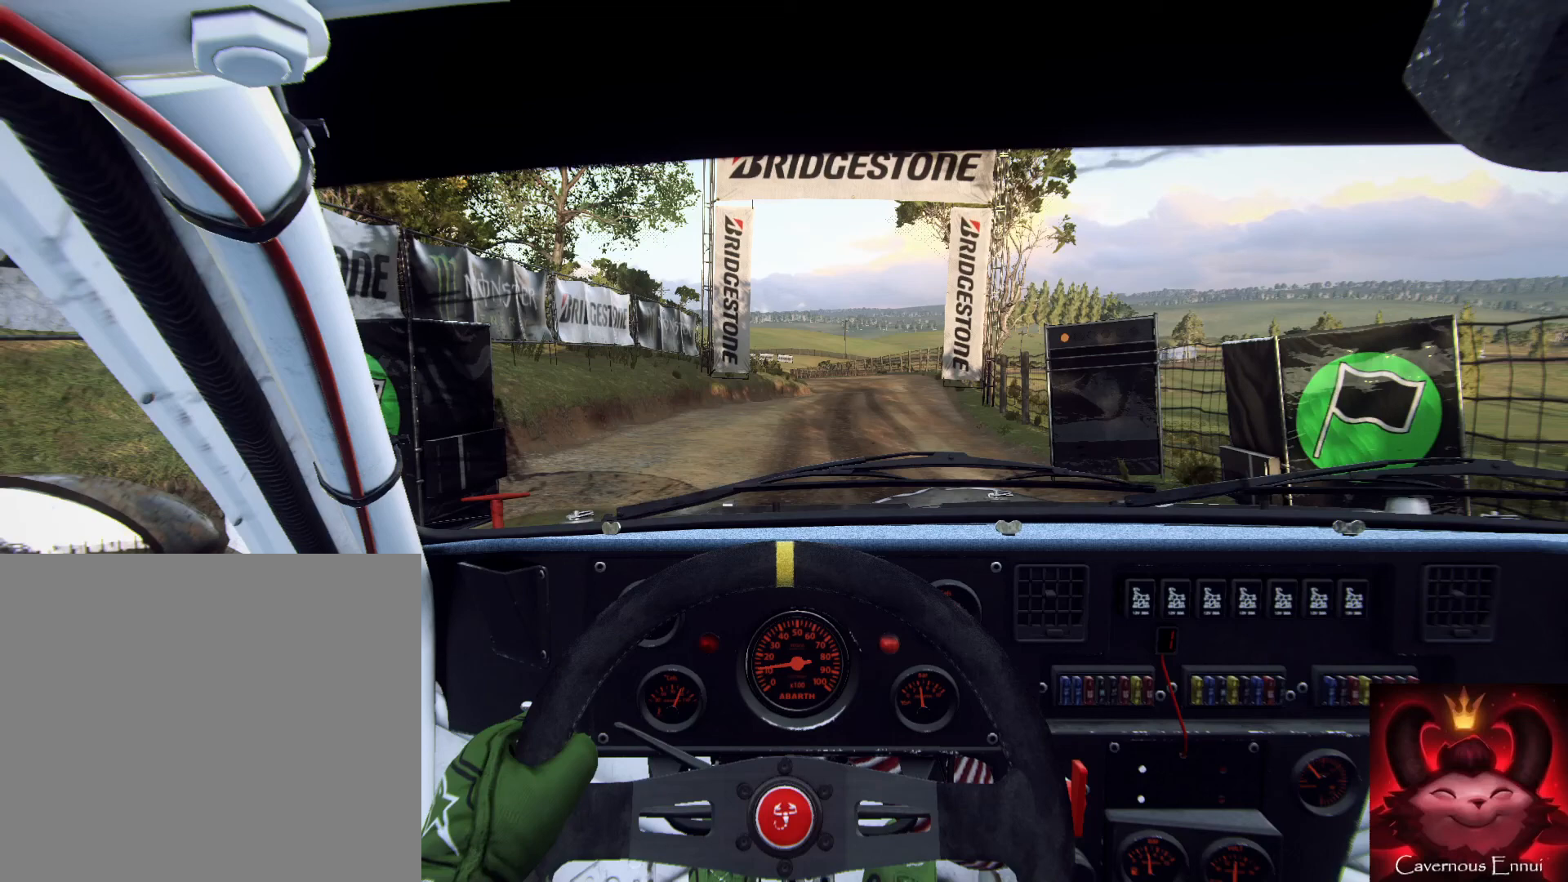
Gameplay with a controller (Xbox layout); each line is a JSON object with the inputs held at the frame after it. "events" lists button and stick changes between this image and that frame as [ms after this image, input, new state], when the widget could be followed in between.
{"buttons": [], "left_stick": "up", "right_stick": "center", "events": []}
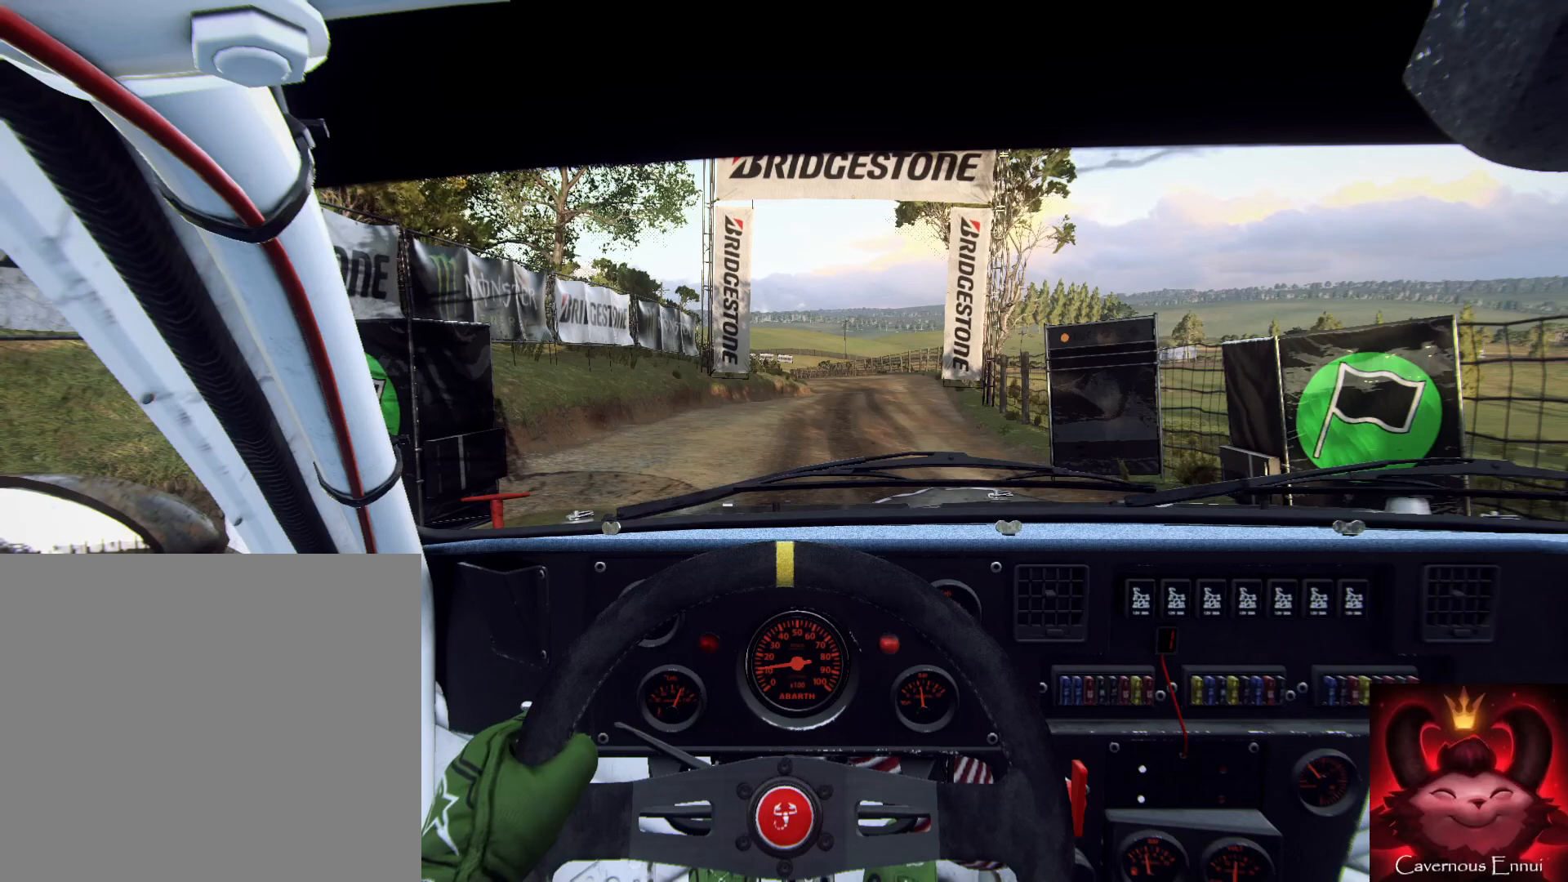
{"buttons": [], "left_stick": "up", "right_stick": "center", "events": []}
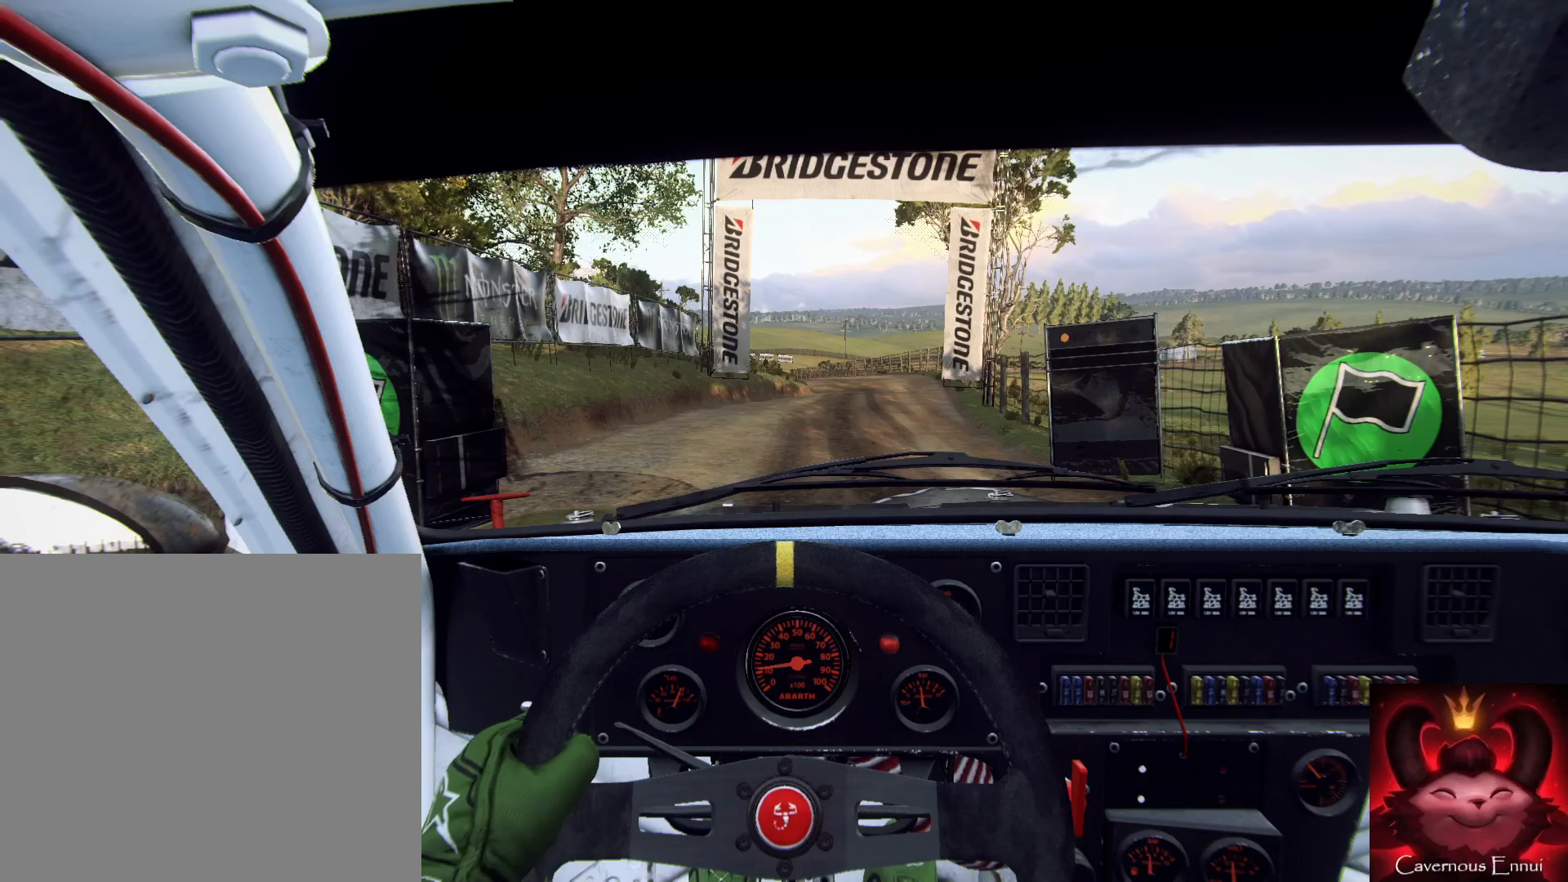
{"buttons": ["R2"], "left_stick": "up", "right_stick": "center", "events": [[400, "R2", "down"]]}
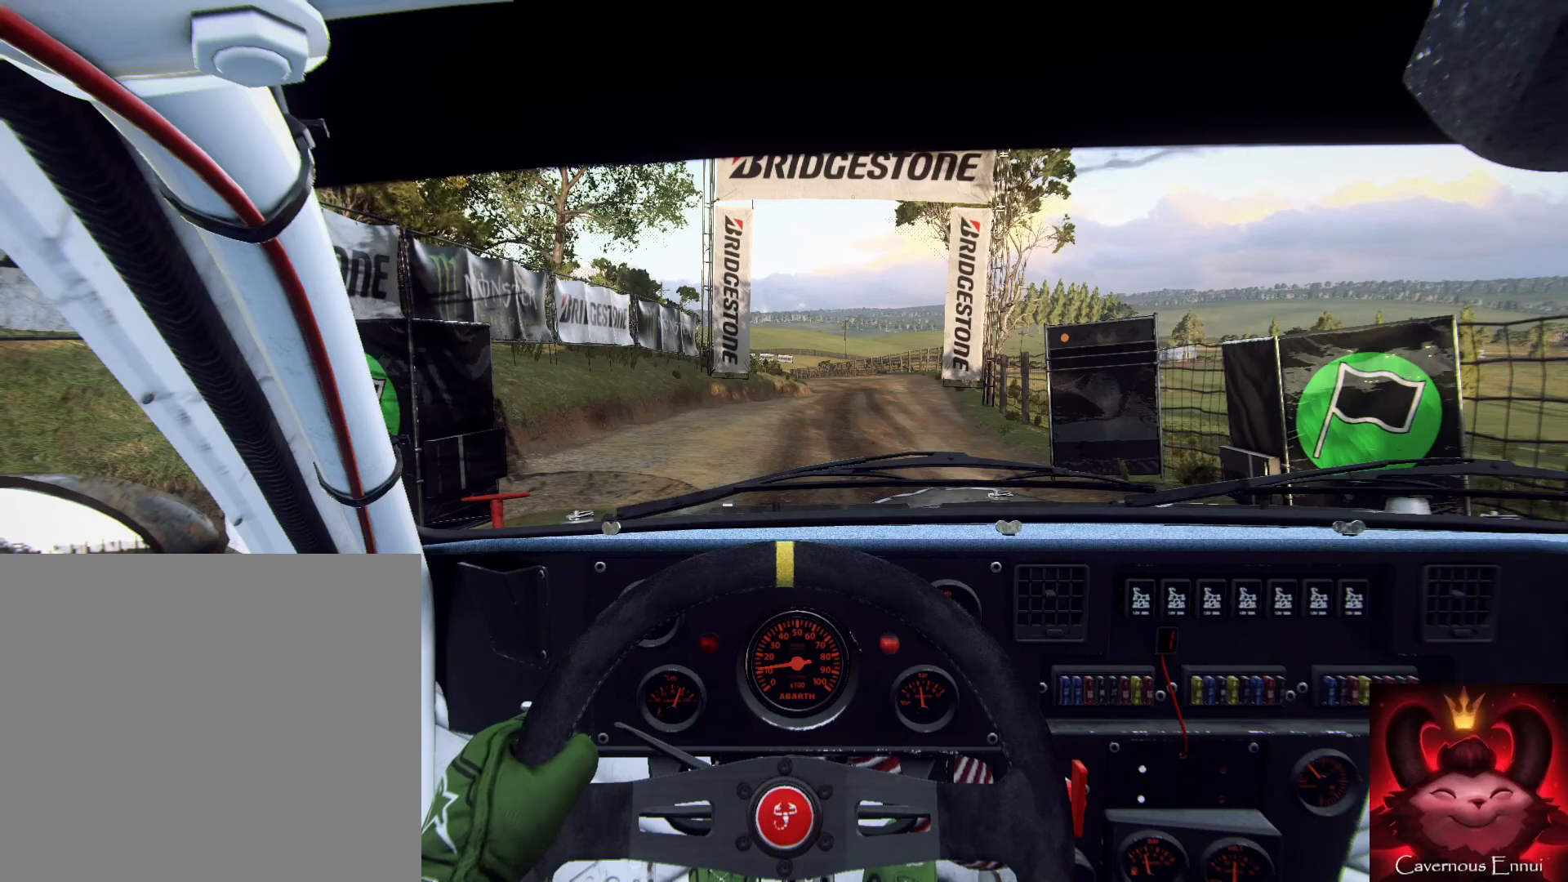
{"buttons": ["R2"], "left_stick": "up", "right_stick": "center", "events": []}
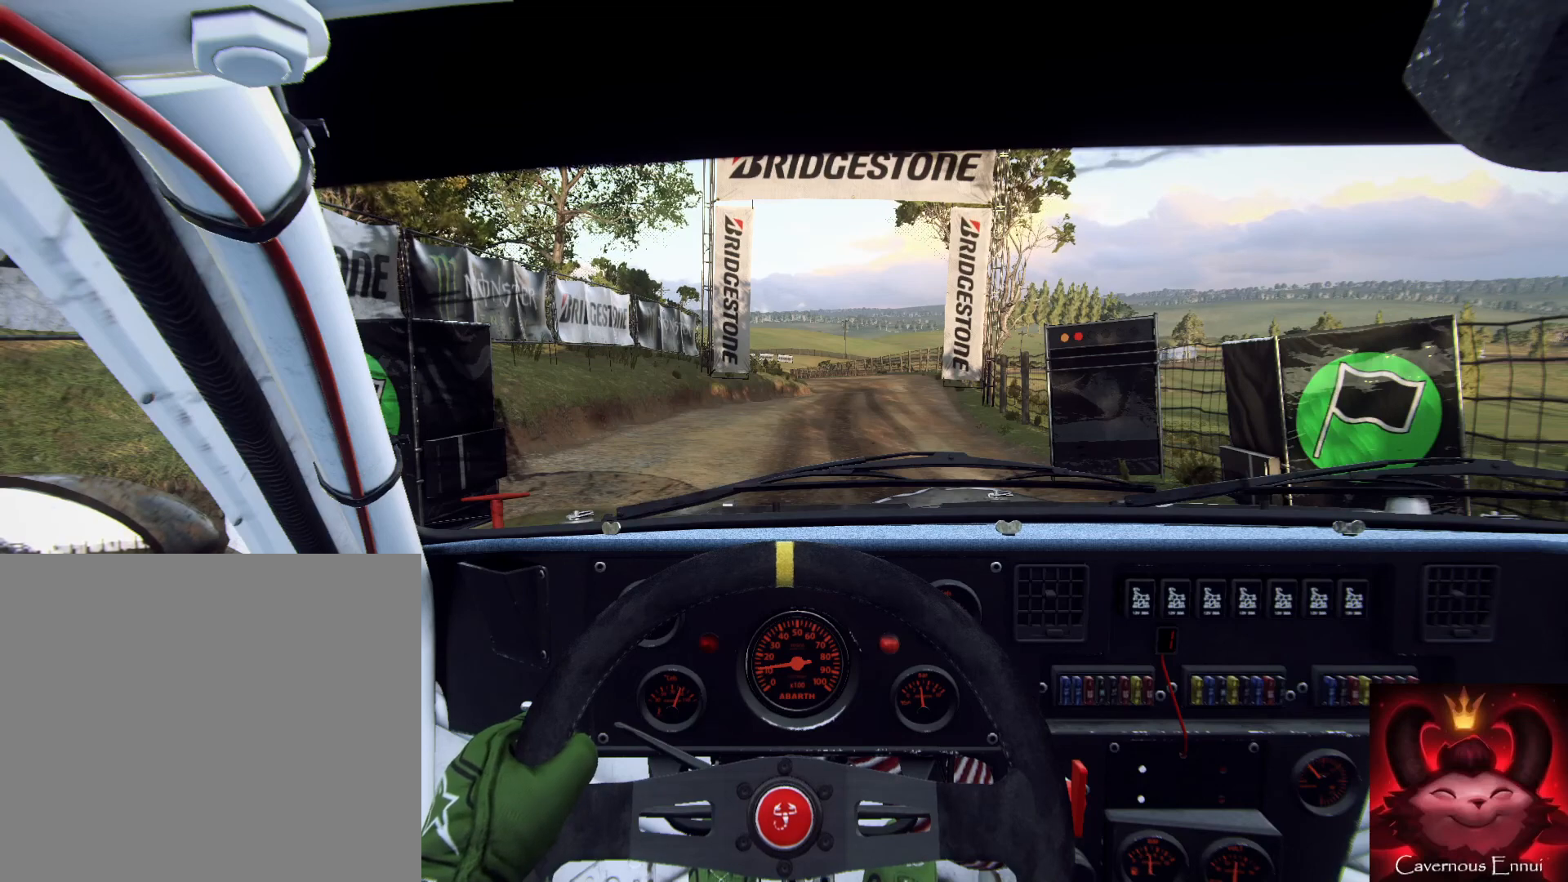
{"buttons": ["R2"], "left_stick": "up", "right_stick": "center", "events": []}
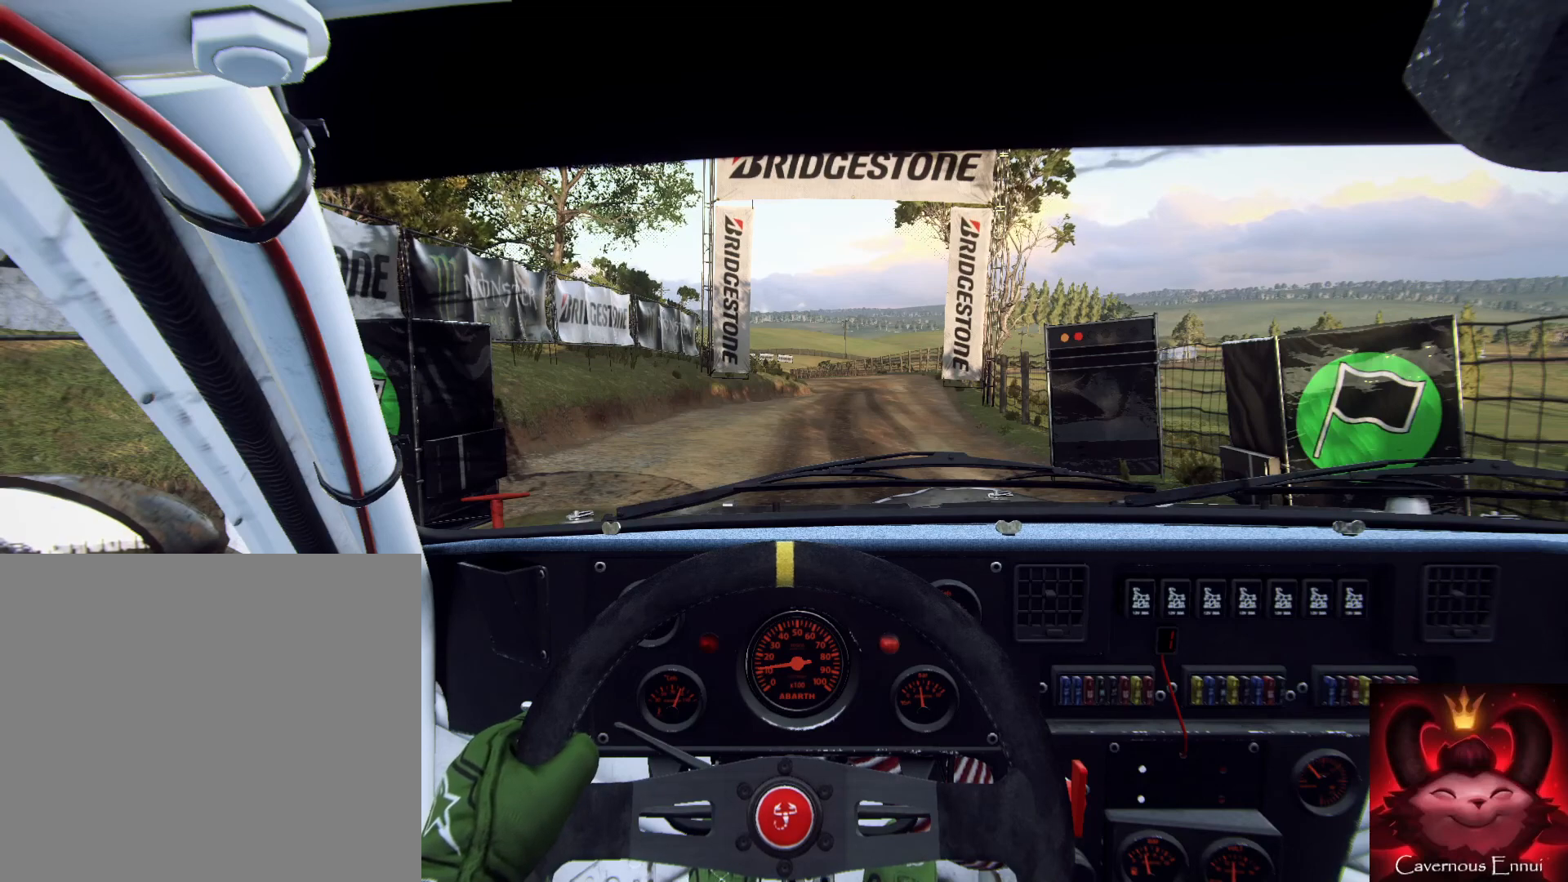
{"buttons": ["R2"], "left_stick": "up", "right_stick": "up", "events": [[167, "right_stick", "up"]]}
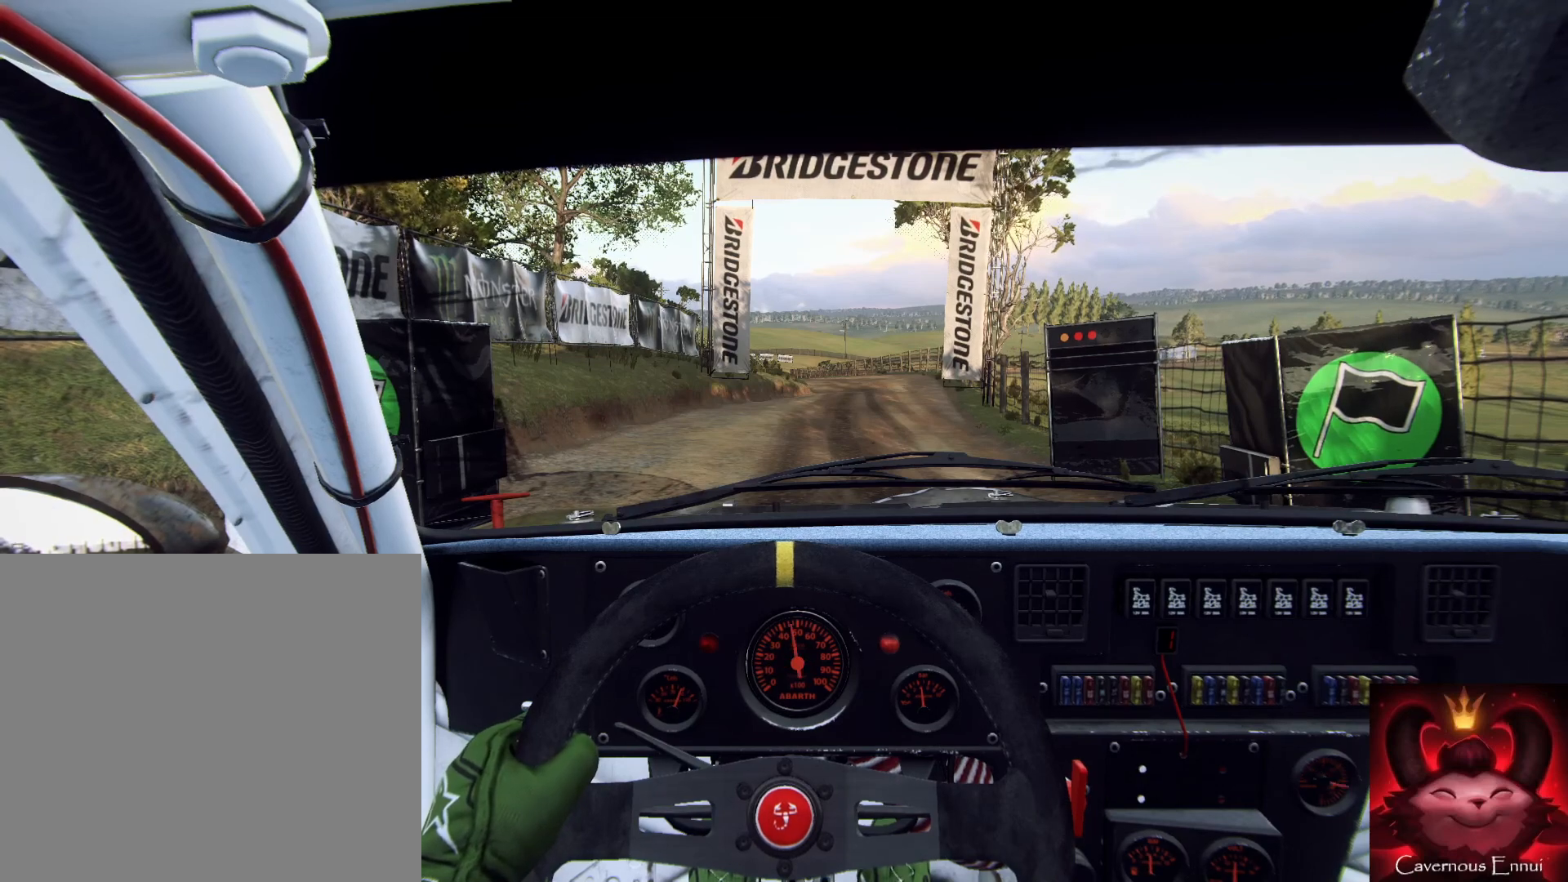
{"buttons": ["R2"], "left_stick": "up", "right_stick": "center", "events": [[267, "right_stick", "center"]]}
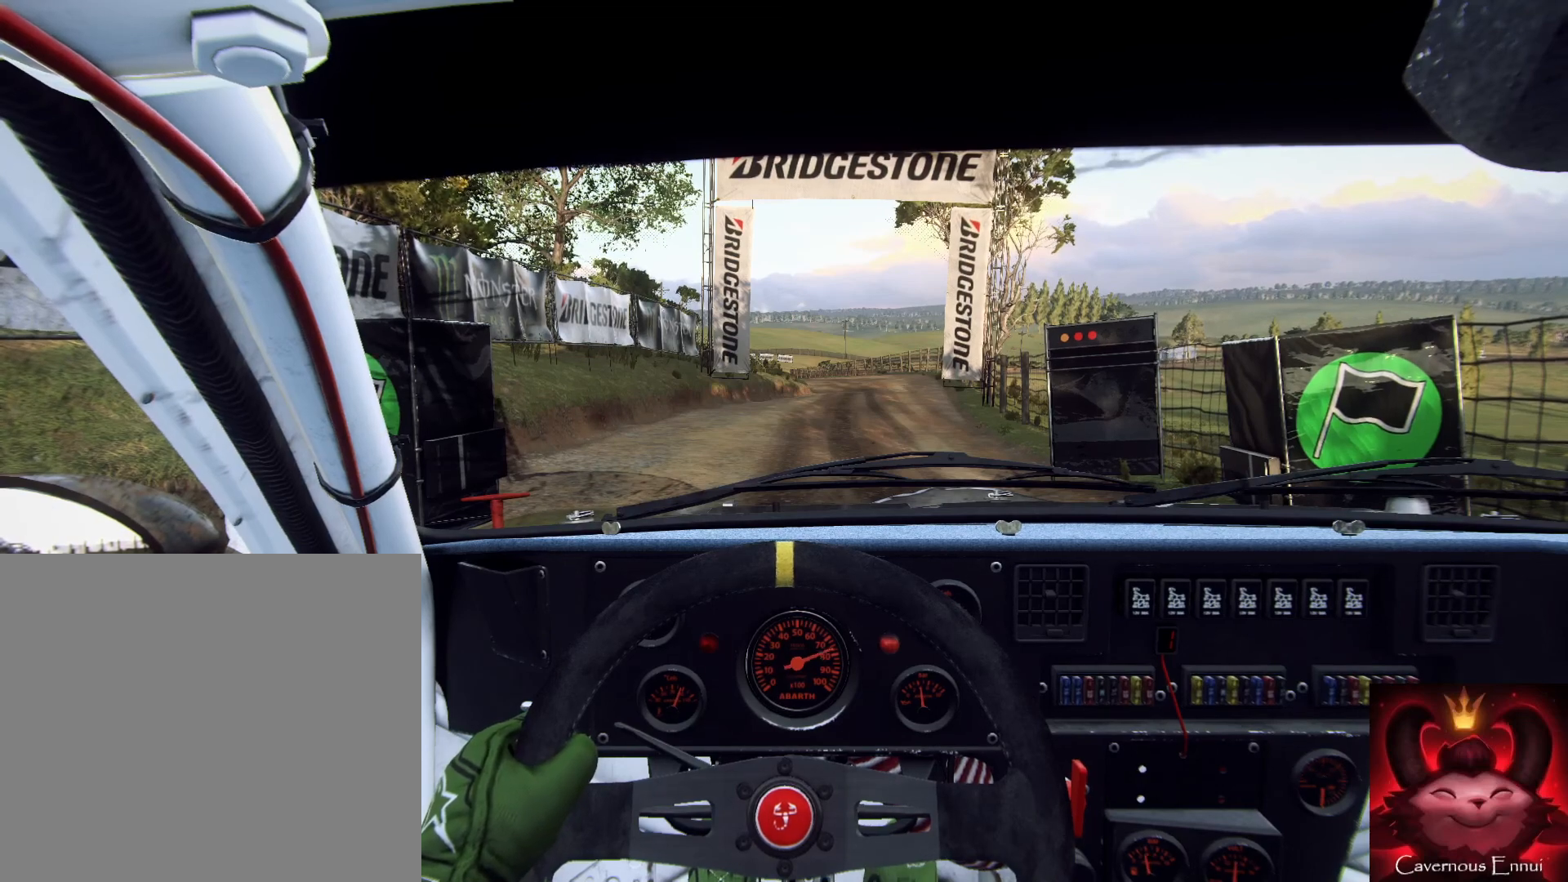
{"buttons": ["R2"], "left_stick": "up", "right_stick": "up", "events": [[400, "right_stick", "up"]]}
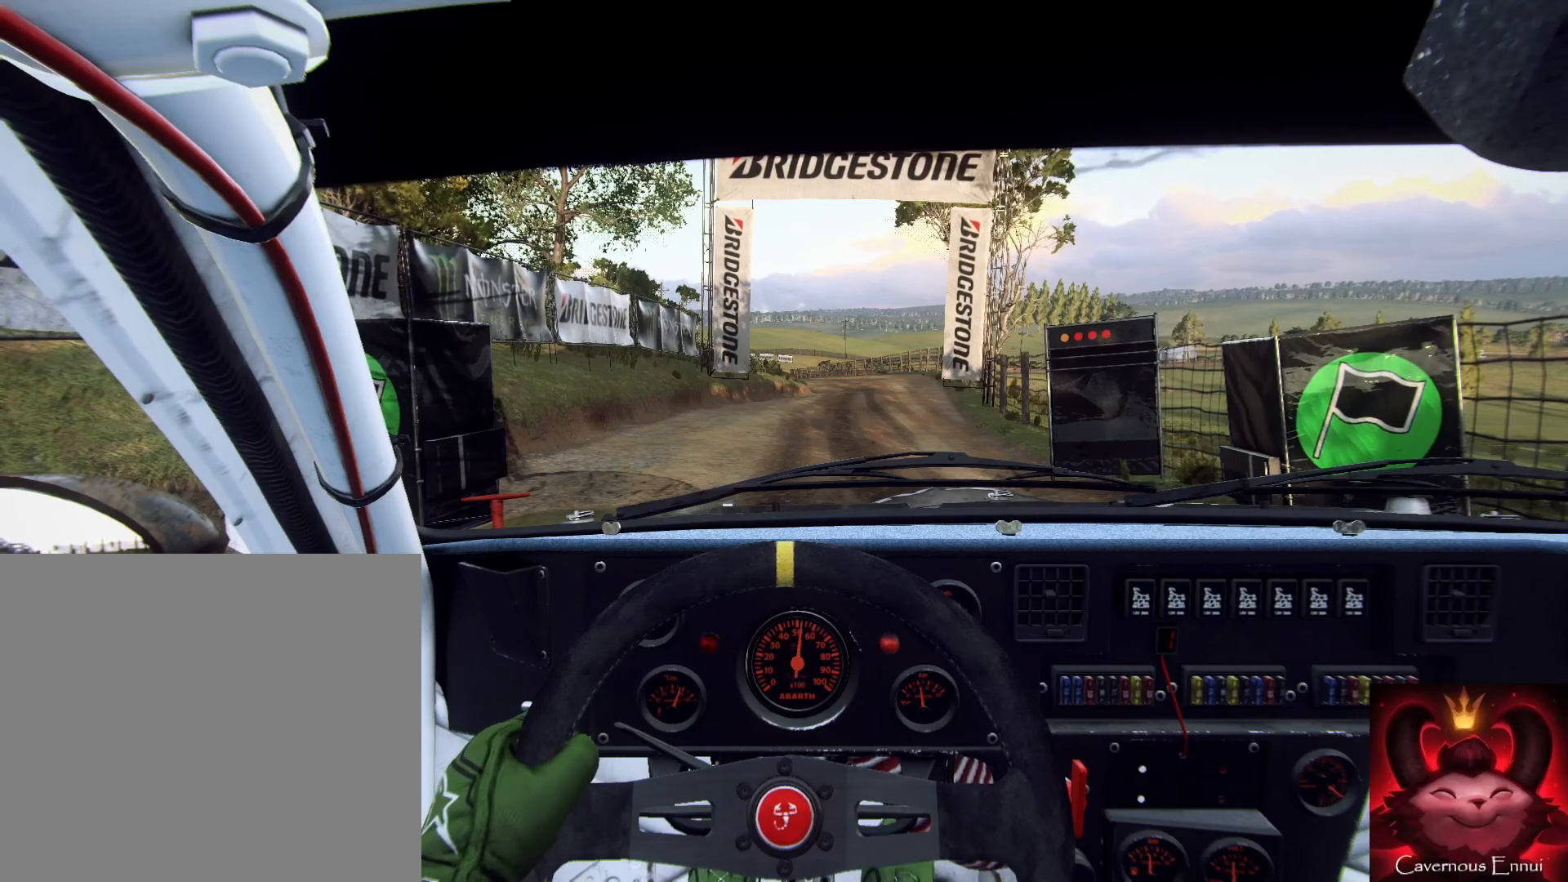
{"buttons": ["R2"], "left_stick": "up", "right_stick": "center", "events": [[233, "right_stick", "center"]]}
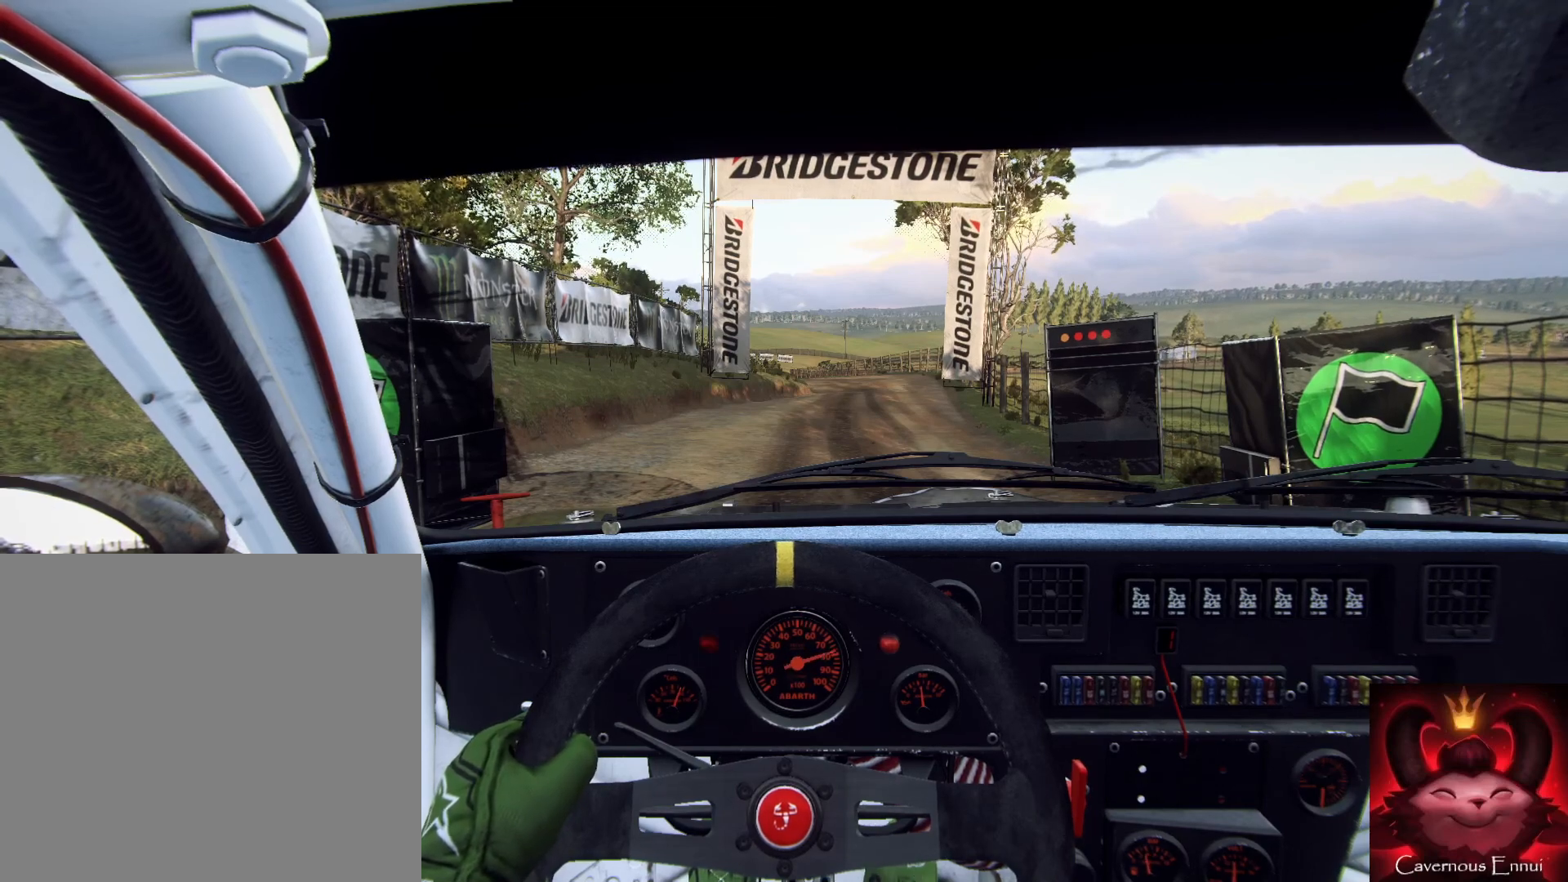
{"buttons": ["R2"], "left_stick": "up", "right_stick": "up", "events": [[267, "right_stick", "up"]]}
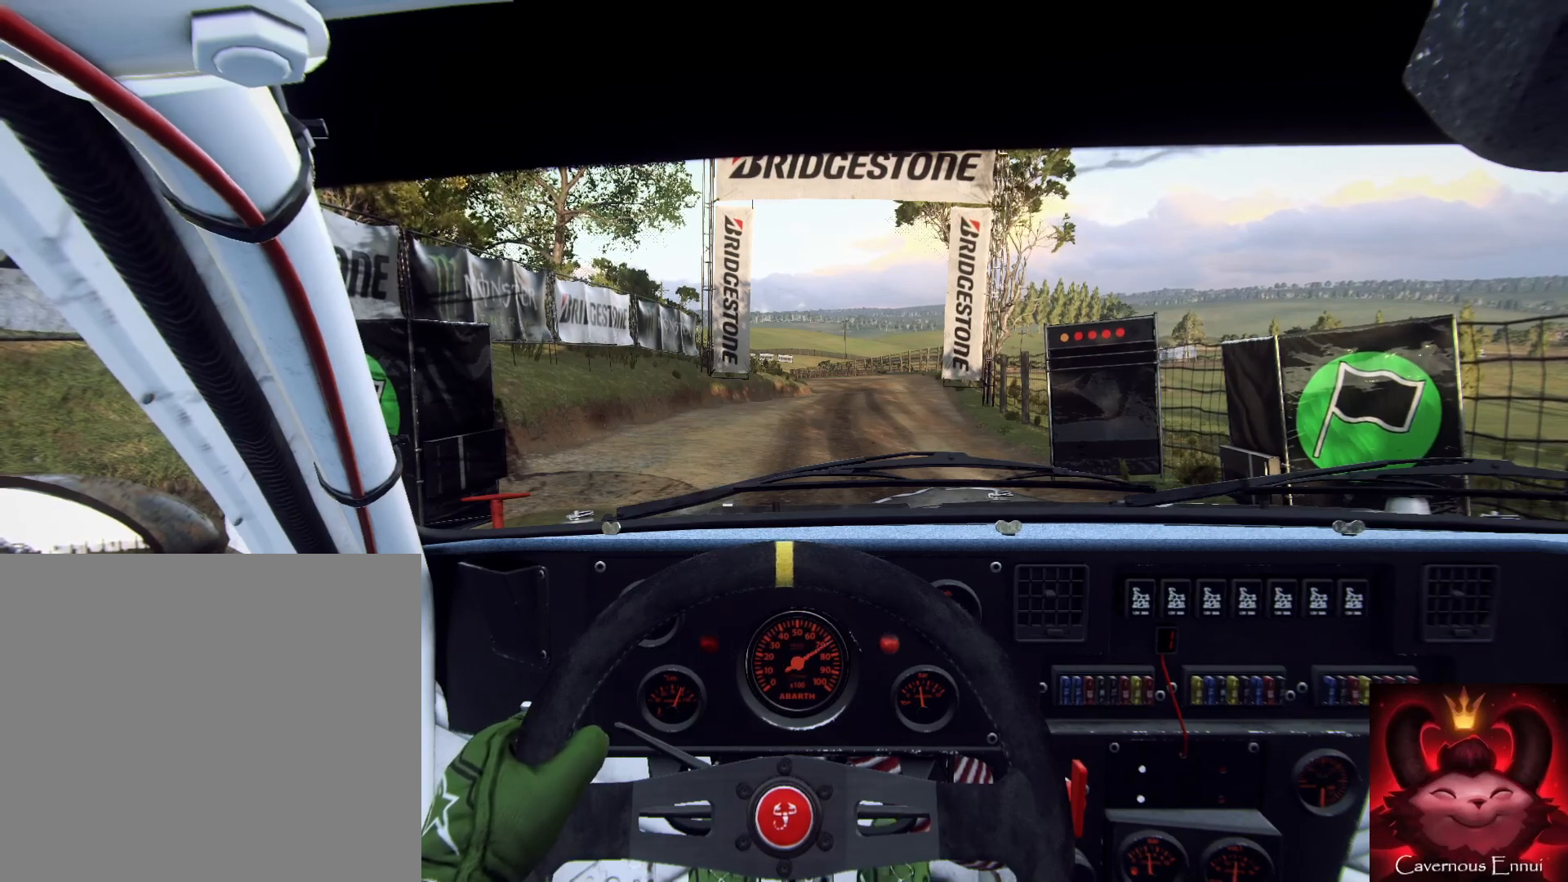
{"buttons": ["R2"], "left_stick": "up", "right_stick": "center", "events": [[33, "right_stick", "center"], [200, "right_stick", "up"], [333, "right_stick", "center"]]}
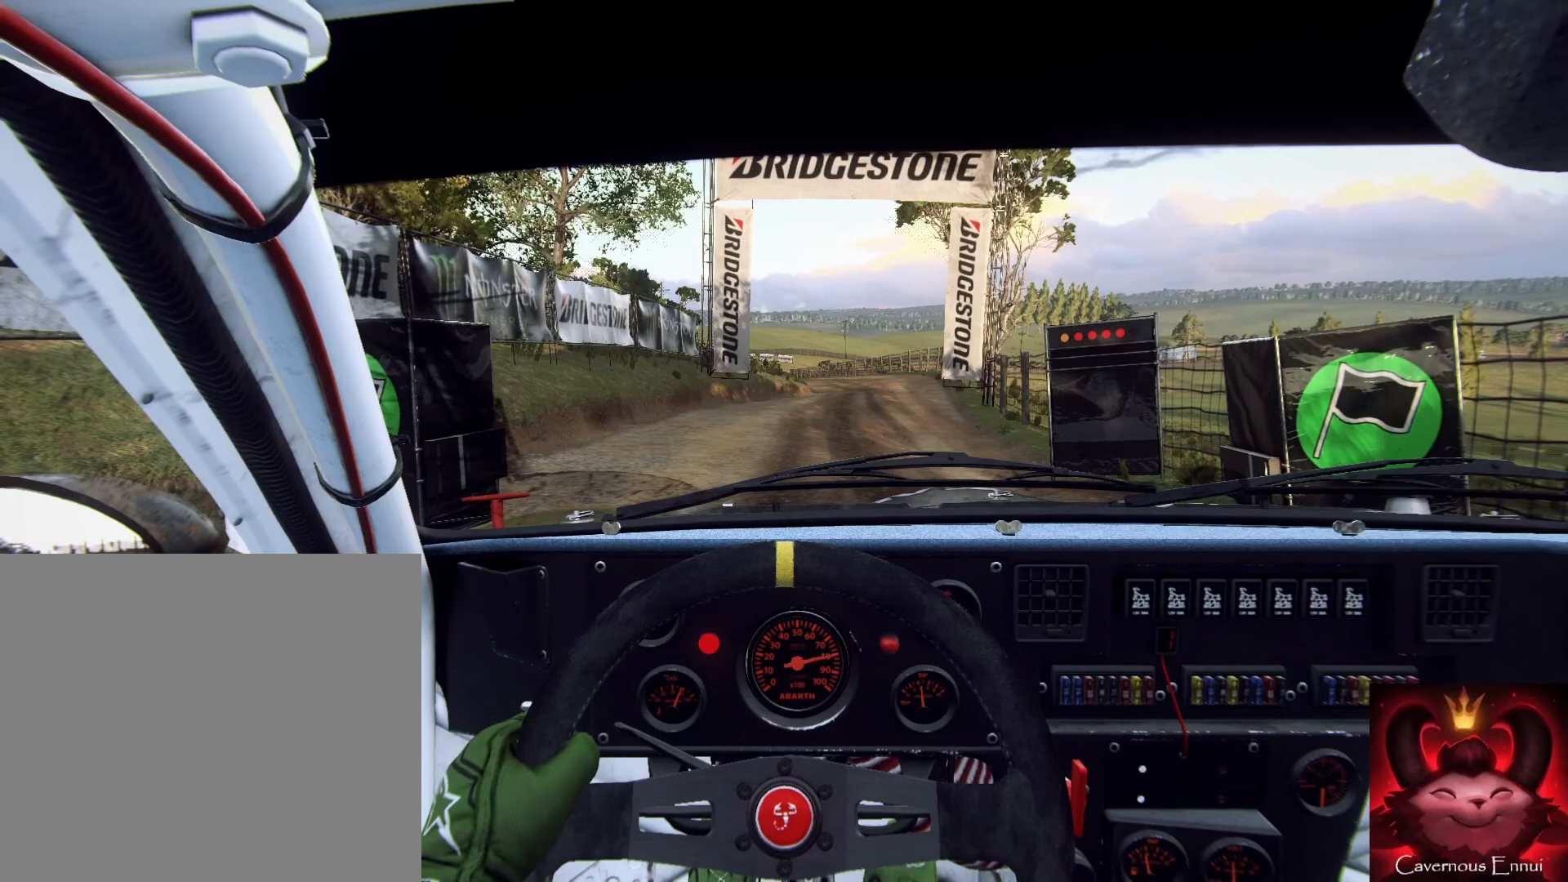
{"buttons": ["R2"], "left_stick": "up", "right_stick": "up", "events": [[133, "right_stick", "up"]]}
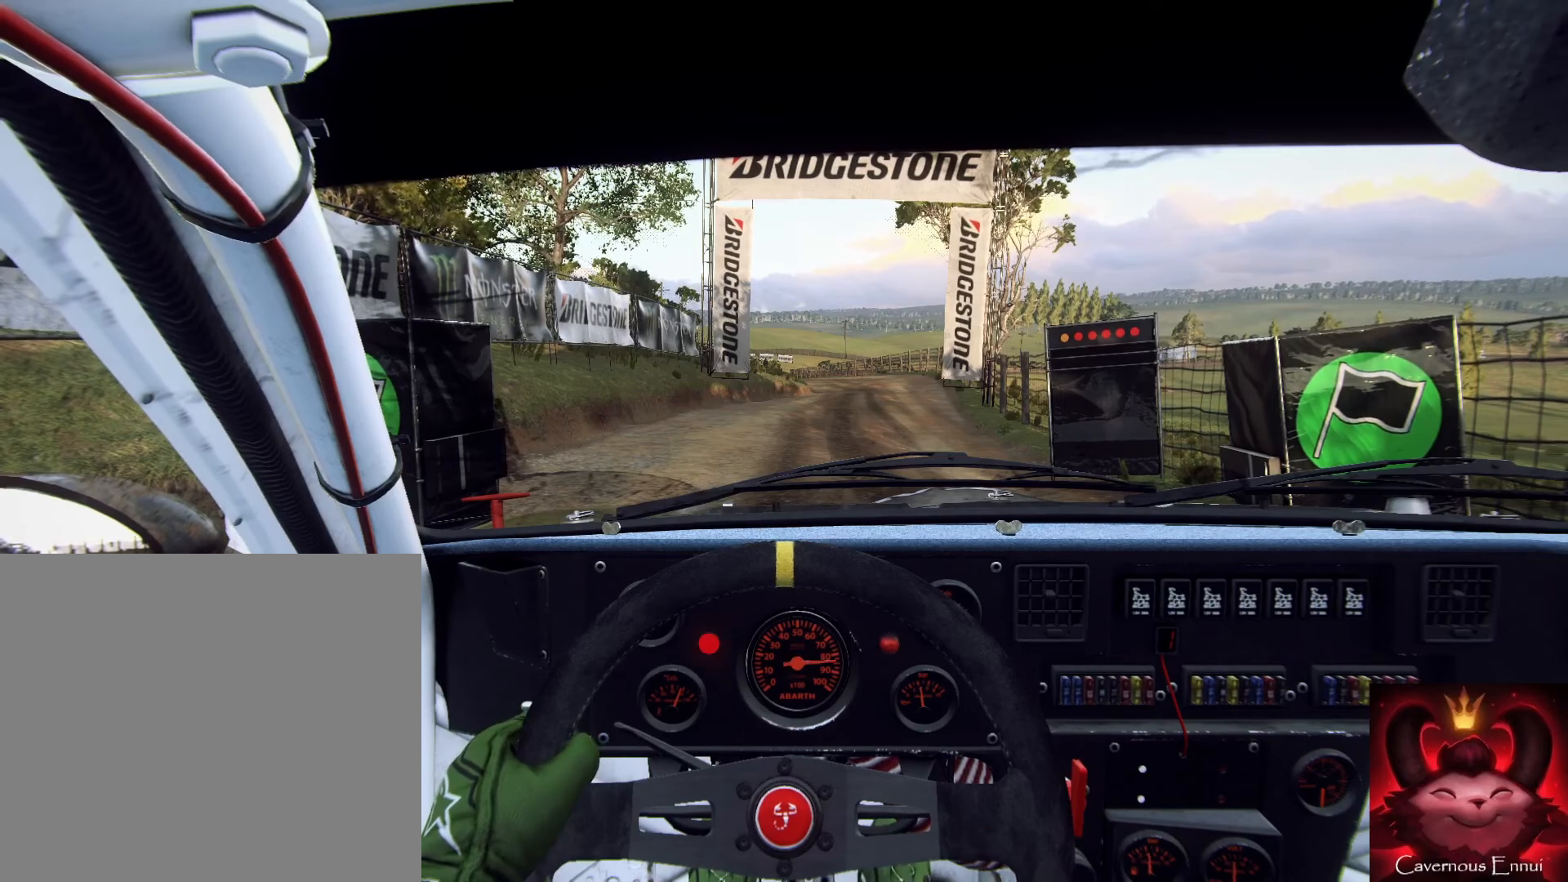
{"buttons": ["R2"], "left_stick": "up", "right_stick": "up", "events": []}
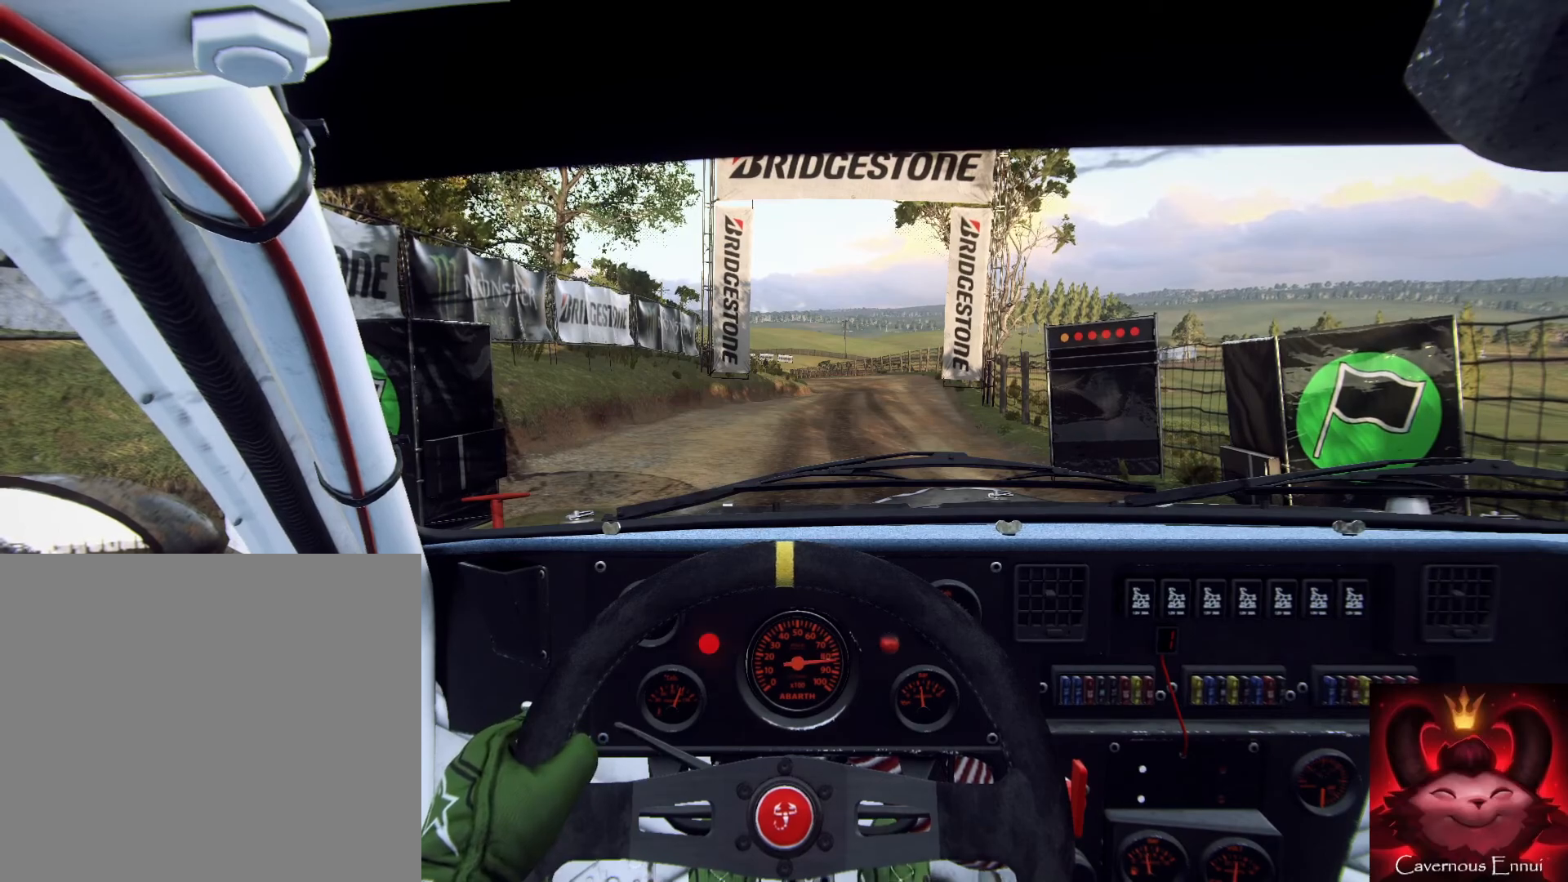
{"buttons": ["R2"], "left_stick": "up", "right_stick": "up", "events": []}
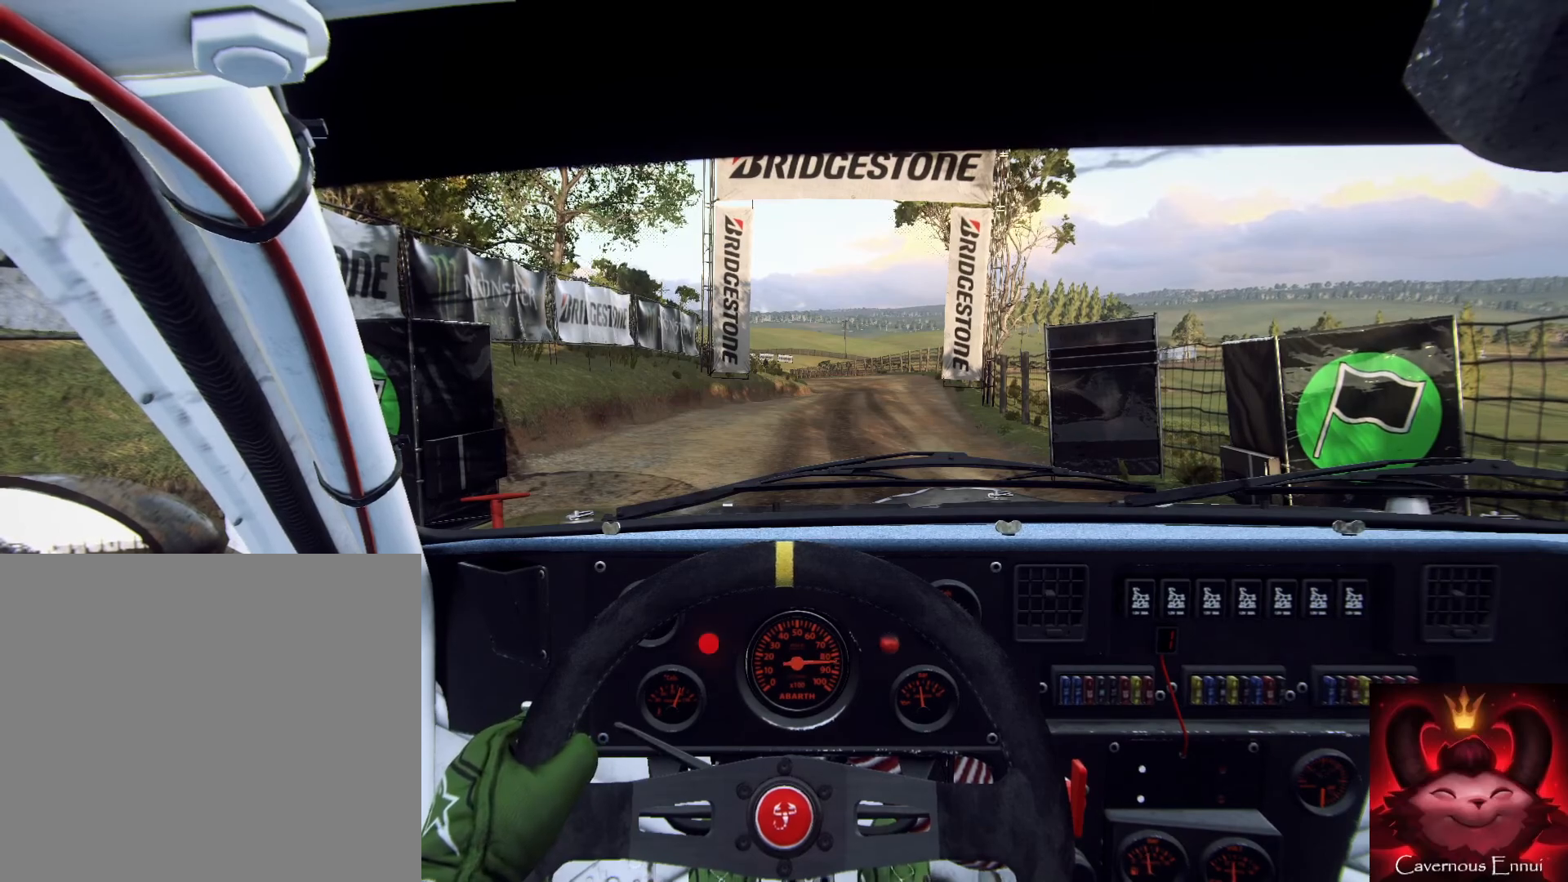
{"buttons": [], "left_stick": "up", "right_stick": "up", "events": [[33, "R2", "up"]]}
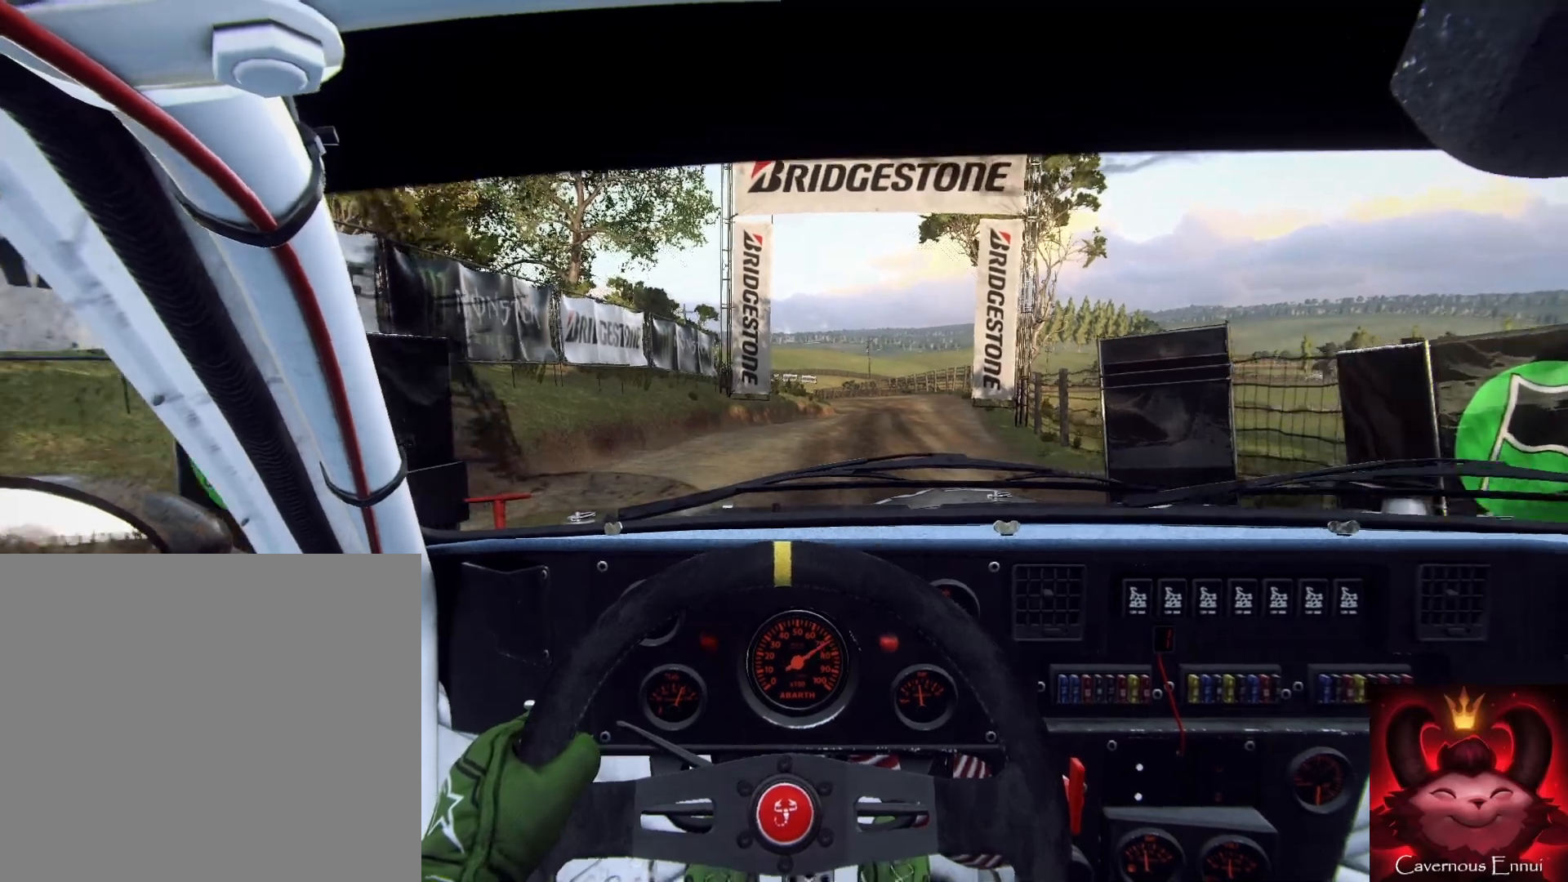
{"buttons": [], "left_stick": "right", "right_stick": "up", "events": [[33, "left_stick", "up-right"], [267, "left_stick", "center"], [333, "left_stick", "right"]]}
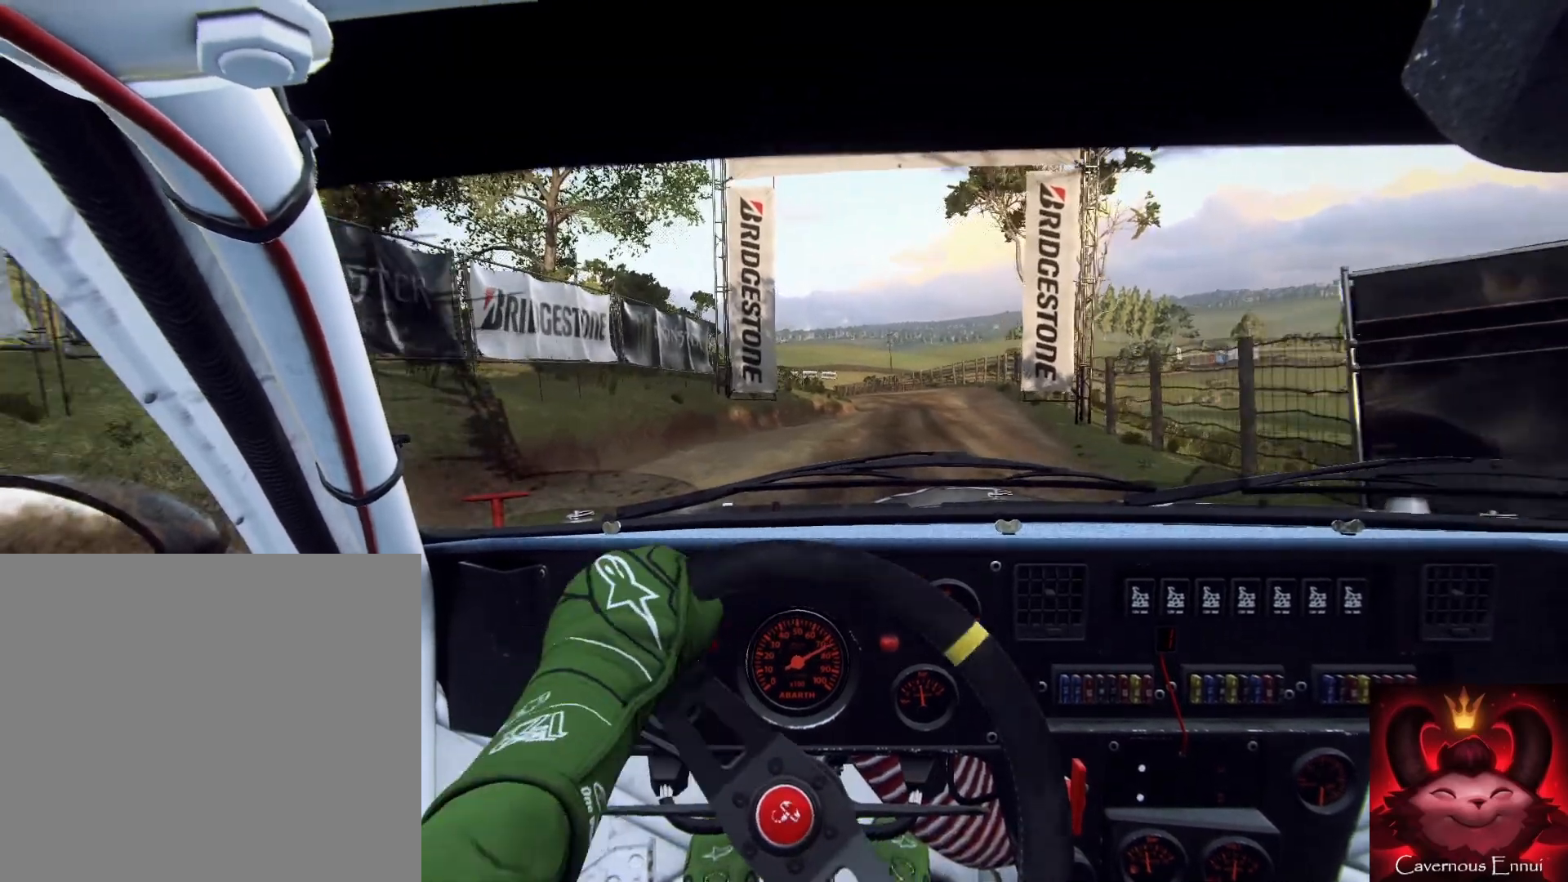
{"buttons": ["R1"], "left_stick": "center", "right_stick": "up", "events": [[33, "left_stick", "center"], [167, "left_stick", "right"], [300, "left_stick", "center"], [467, "R1", "down"]]}
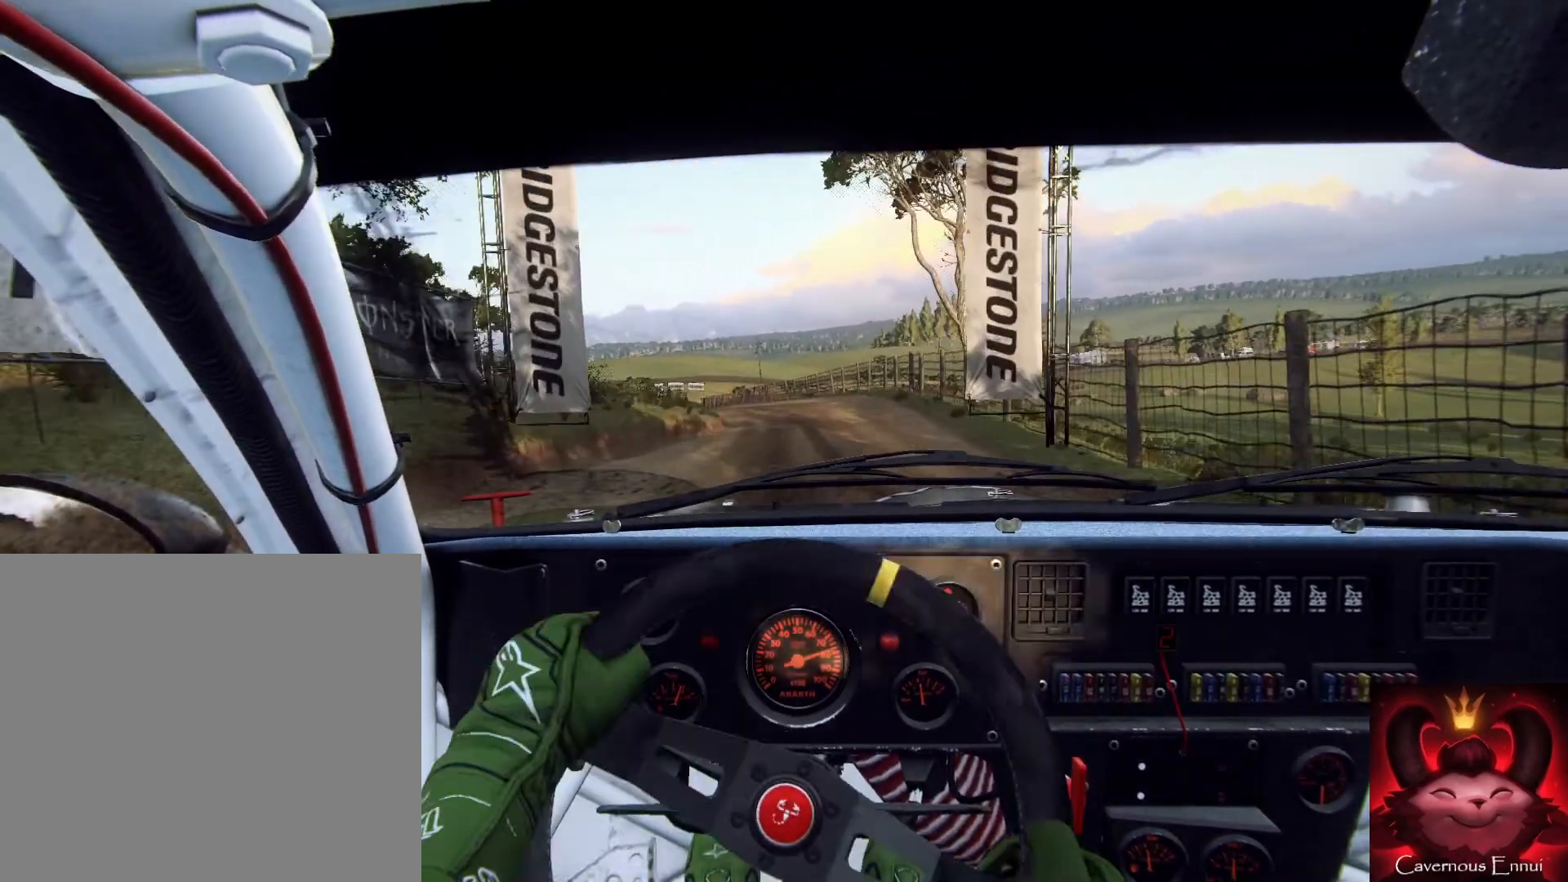
{"buttons": [], "left_stick": "center", "right_stick": "up", "events": [[67, "R1", "up"], [167, "left_stick", "left"], [367, "left_stick", "center"]]}
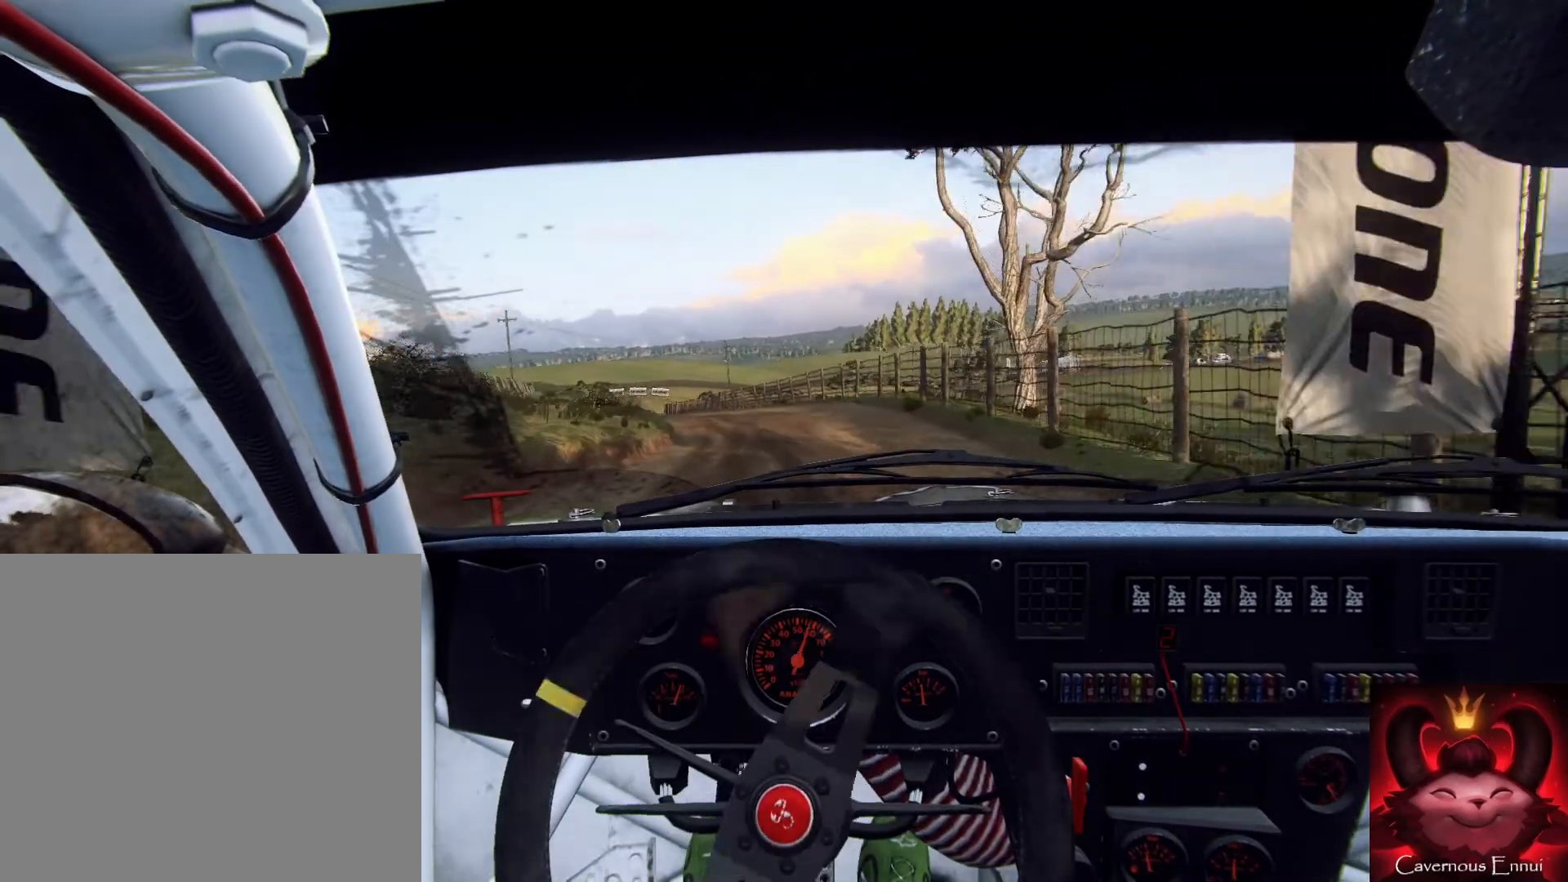
{"buttons": [], "left_stick": "down", "right_stick": "up", "events": [[300, "left_stick", "left"], [467, "left_stick", "down"]]}
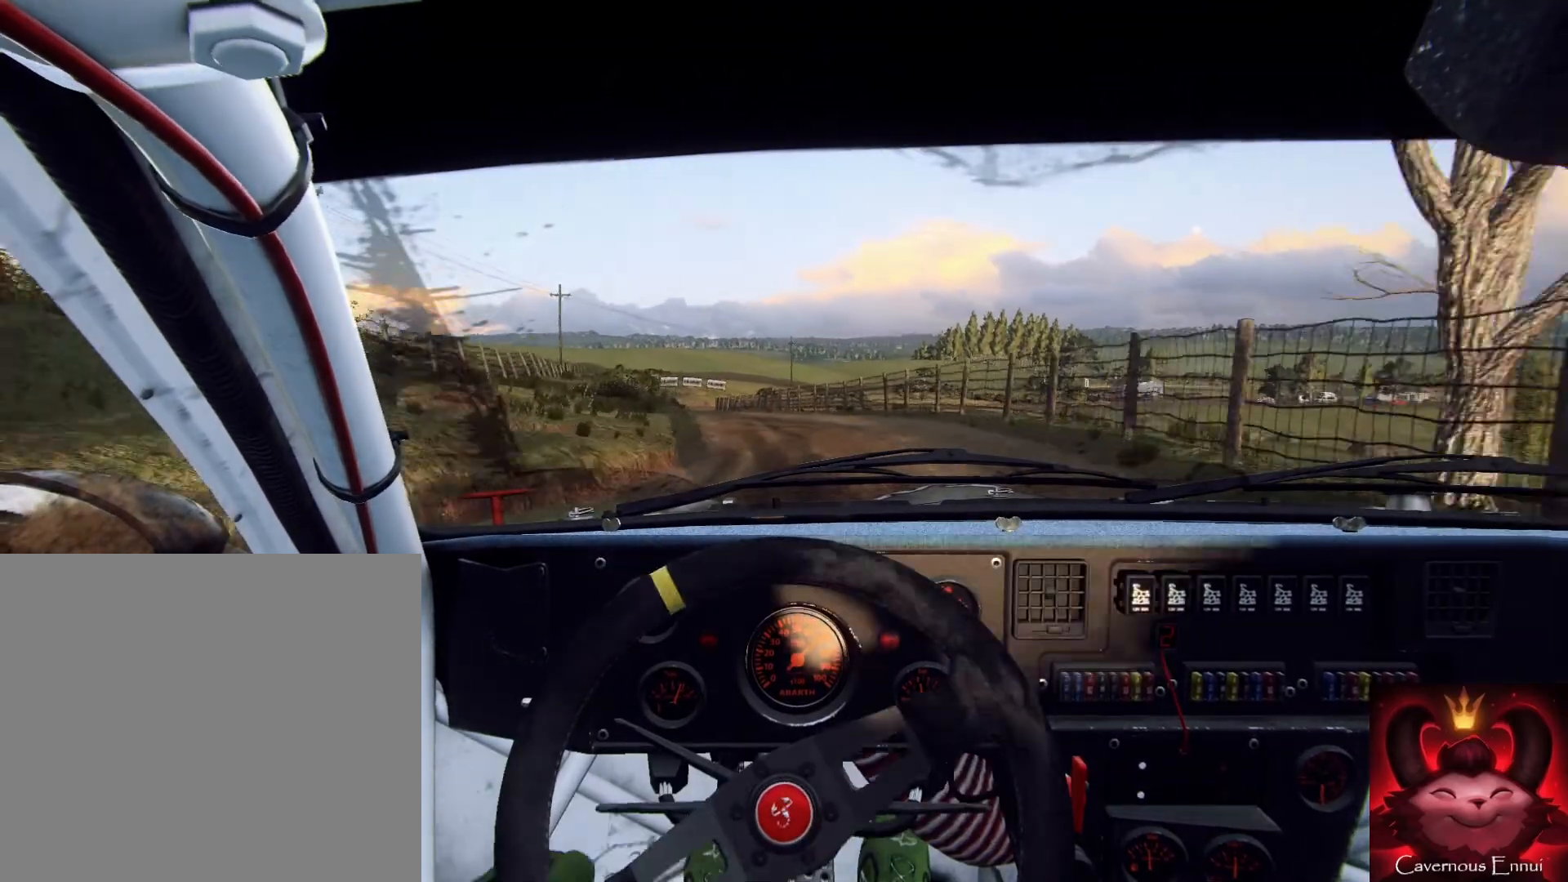
{"buttons": [], "left_stick": "down-left", "right_stick": "up", "events": [[100, "left_stick", "down-left"]]}
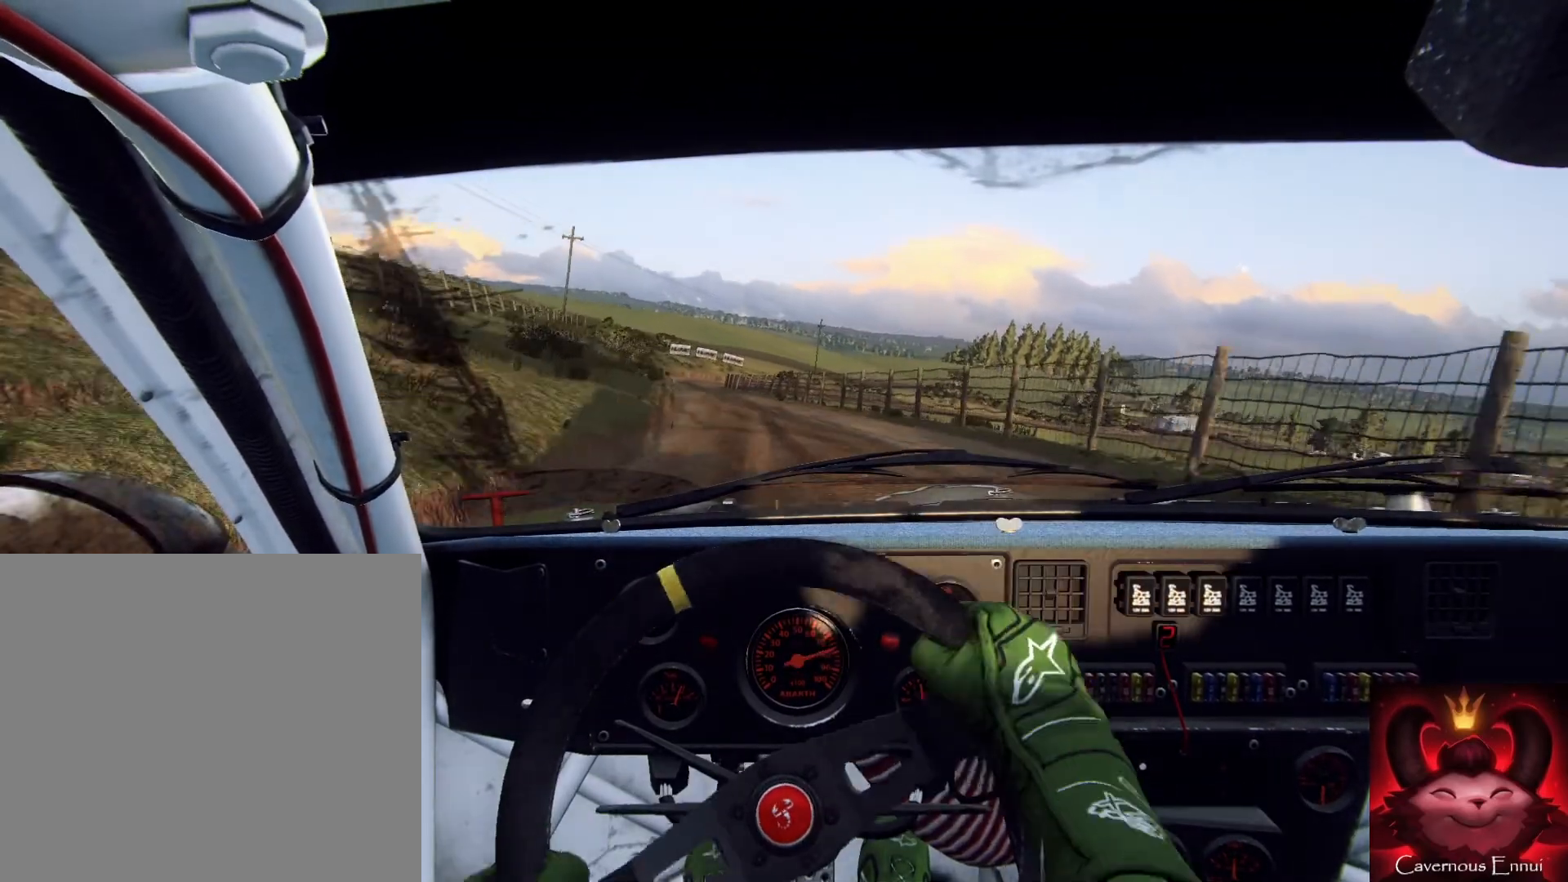
{"buttons": [], "left_stick": "down", "right_stick": "up", "events": [[133, "left_stick", "center"], [167, "R1", "down"], [233, "R1", "up"], [233, "left_stick", "left"], [367, "left_stick", "down"]]}
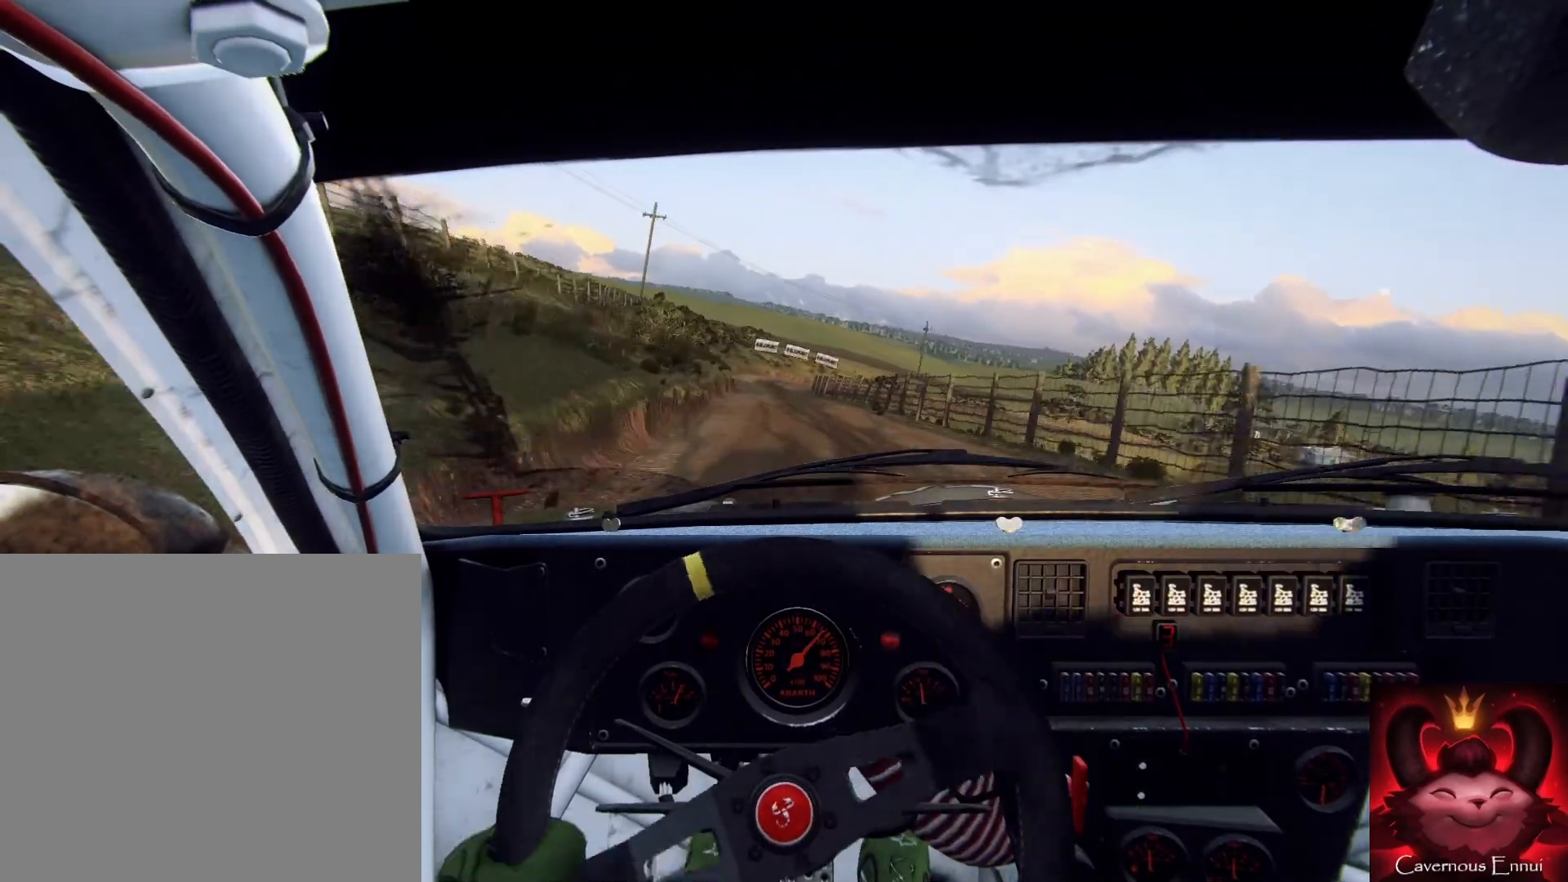
{"buttons": [], "left_stick": "down", "right_stick": "up", "events": [[133, "left_stick", "down-left"], [267, "left_stick", "down"]]}
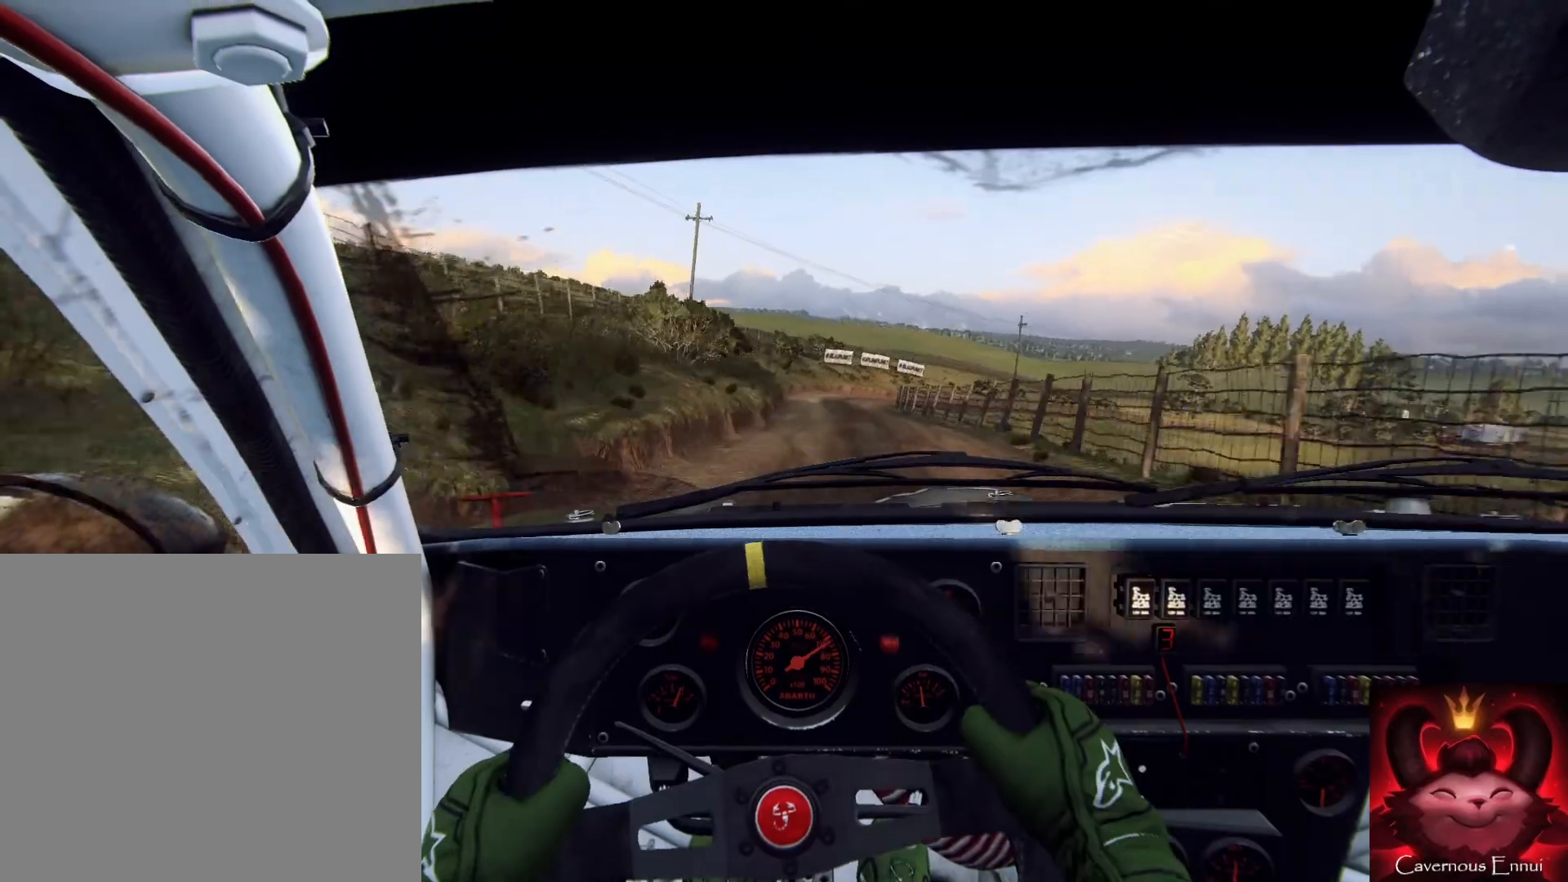
{"buttons": [], "left_stick": "center", "right_stick": "up", "events": [[33, "left_stick", "right"], [333, "left_stick", "center"]]}
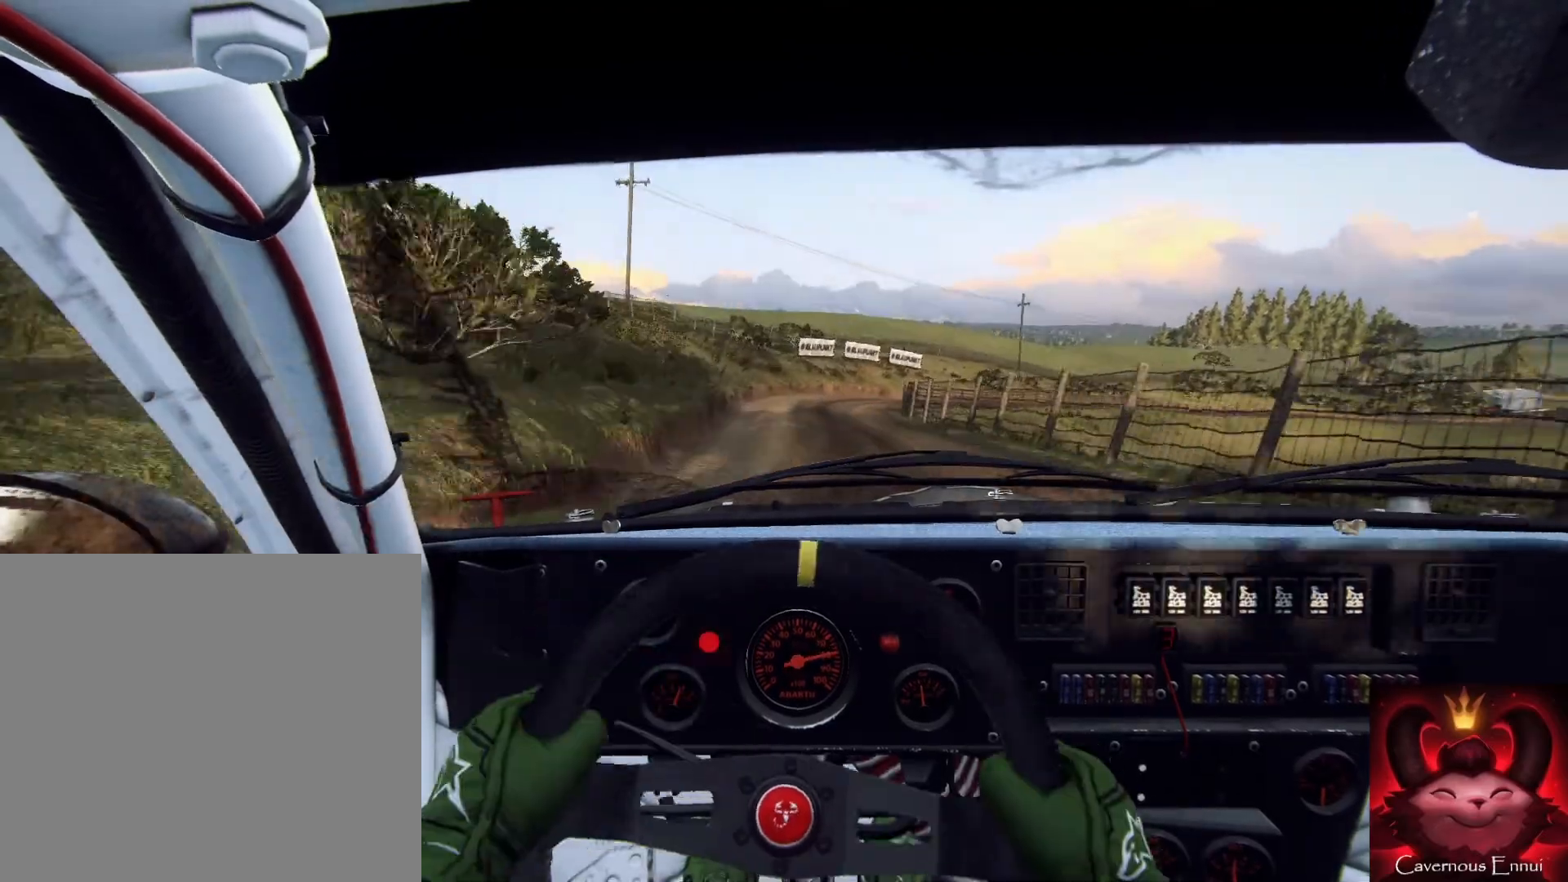
{"buttons": [], "left_stick": "center", "right_stick": "center", "events": [[33, "left_stick", "right"], [133, "right_stick", "center"], [167, "L2", "down"], [267, "L2", "up"], [300, "left_stick", "center"], [400, "right_stick", "up"], [500, "right_stick", "center"]]}
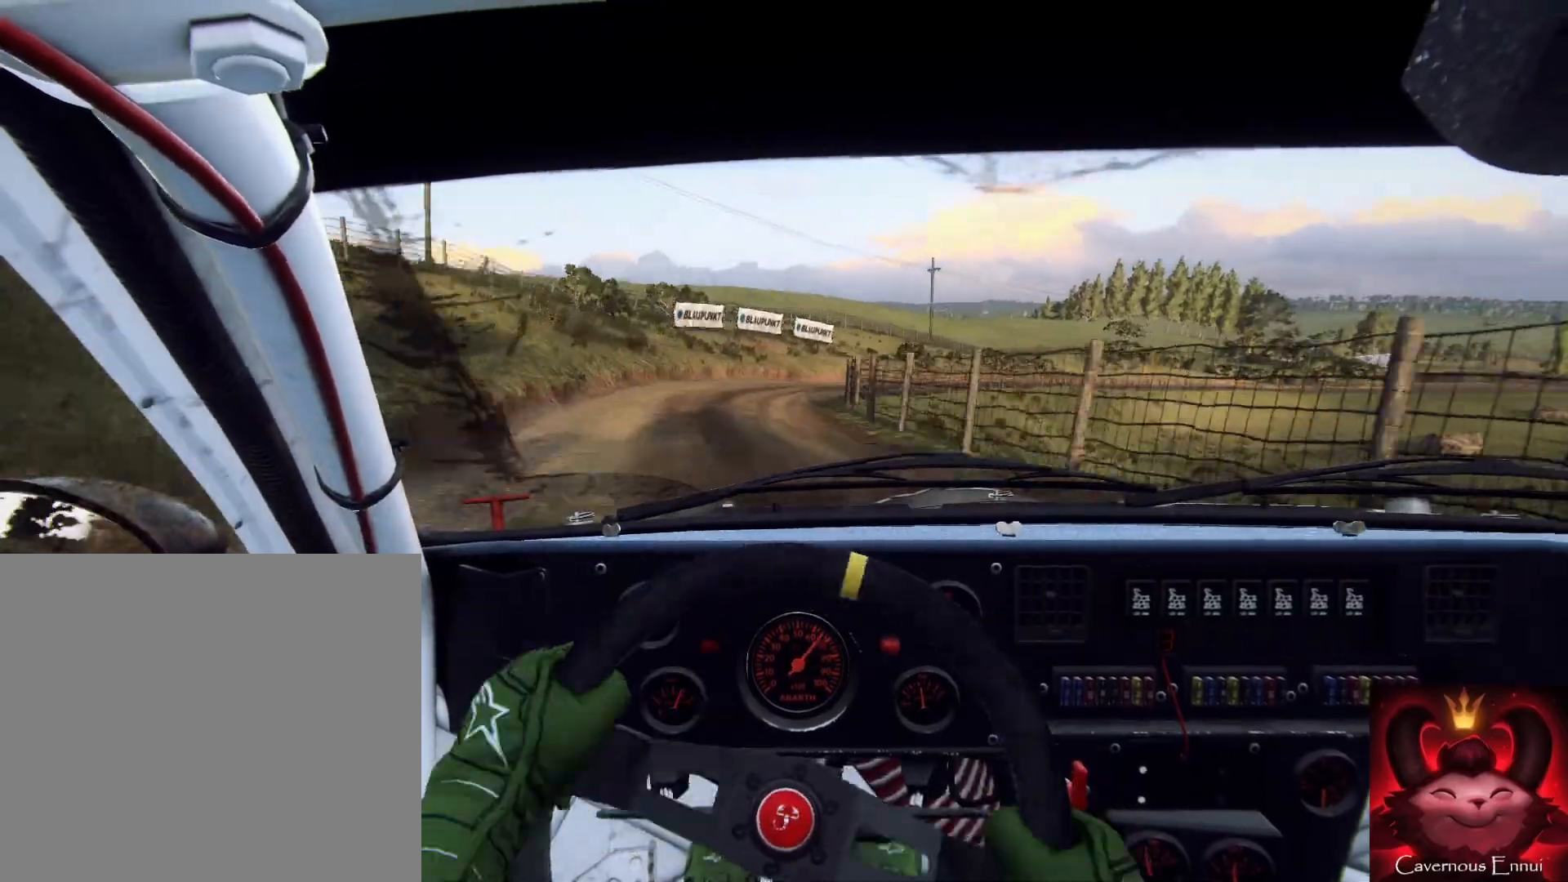
{"buttons": [], "left_stick": "right", "right_stick": "center", "events": [[67, "L2", "down"], [167, "left_stick", "right"], [300, "L2", "up"], [300, "left_stick", "center"], [367, "L2", "down"], [367, "left_stick", "right"], [400, "right_stick", "up"], [500, "L2", "up"], [500, "right_stick", "center"]]}
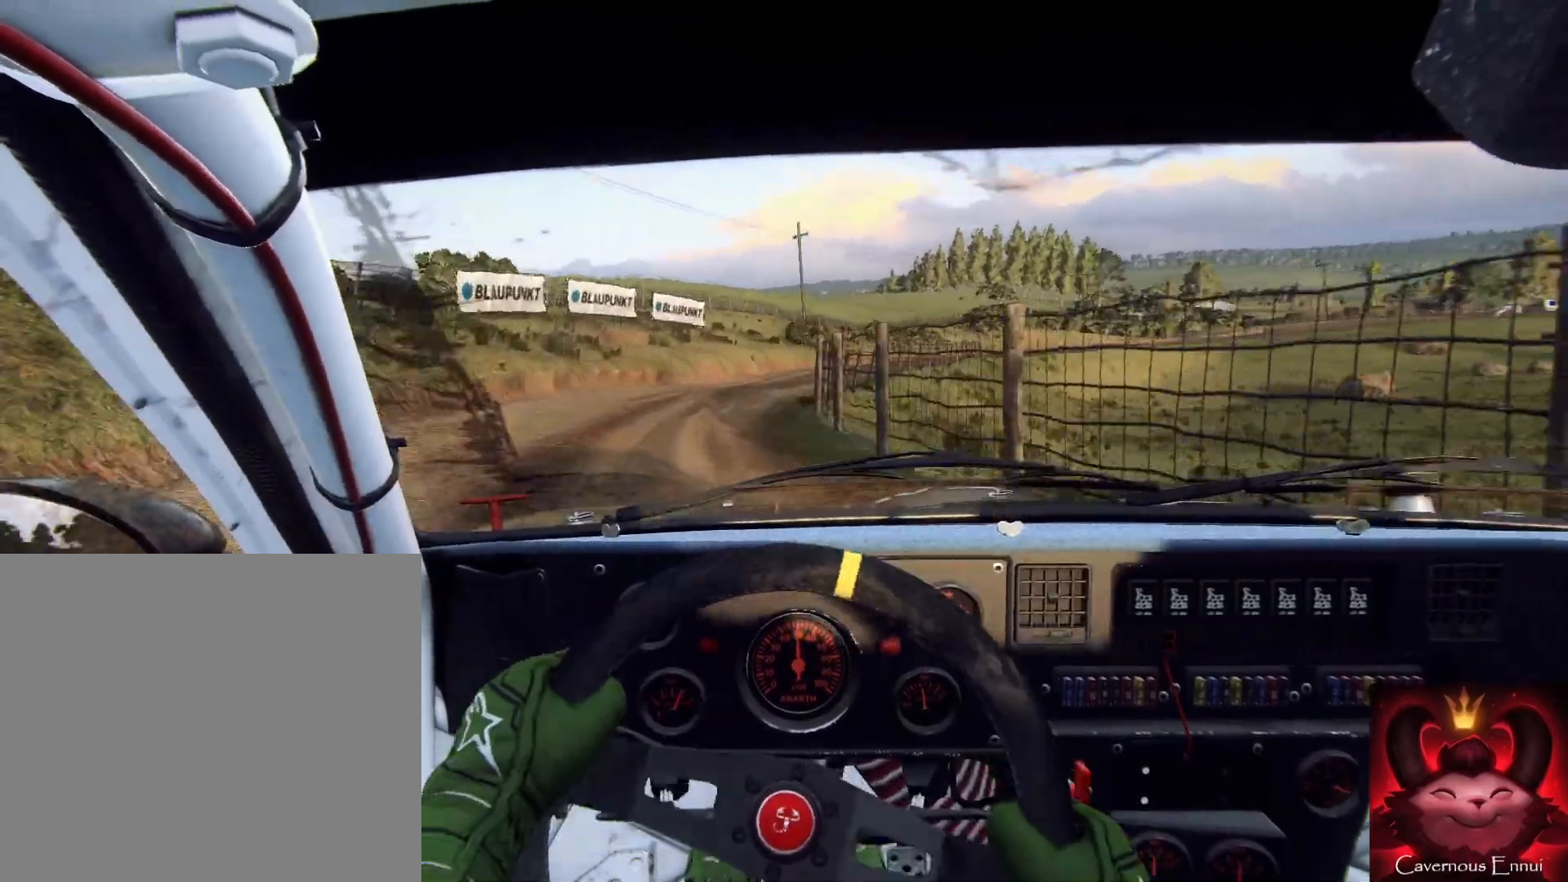
{"buttons": [], "left_stick": "left", "right_stick": "center", "events": [[133, "left_stick", "center"], [267, "left_stick", "right"], [400, "left_stick", "center"], [500, "left_stick", "left"]]}
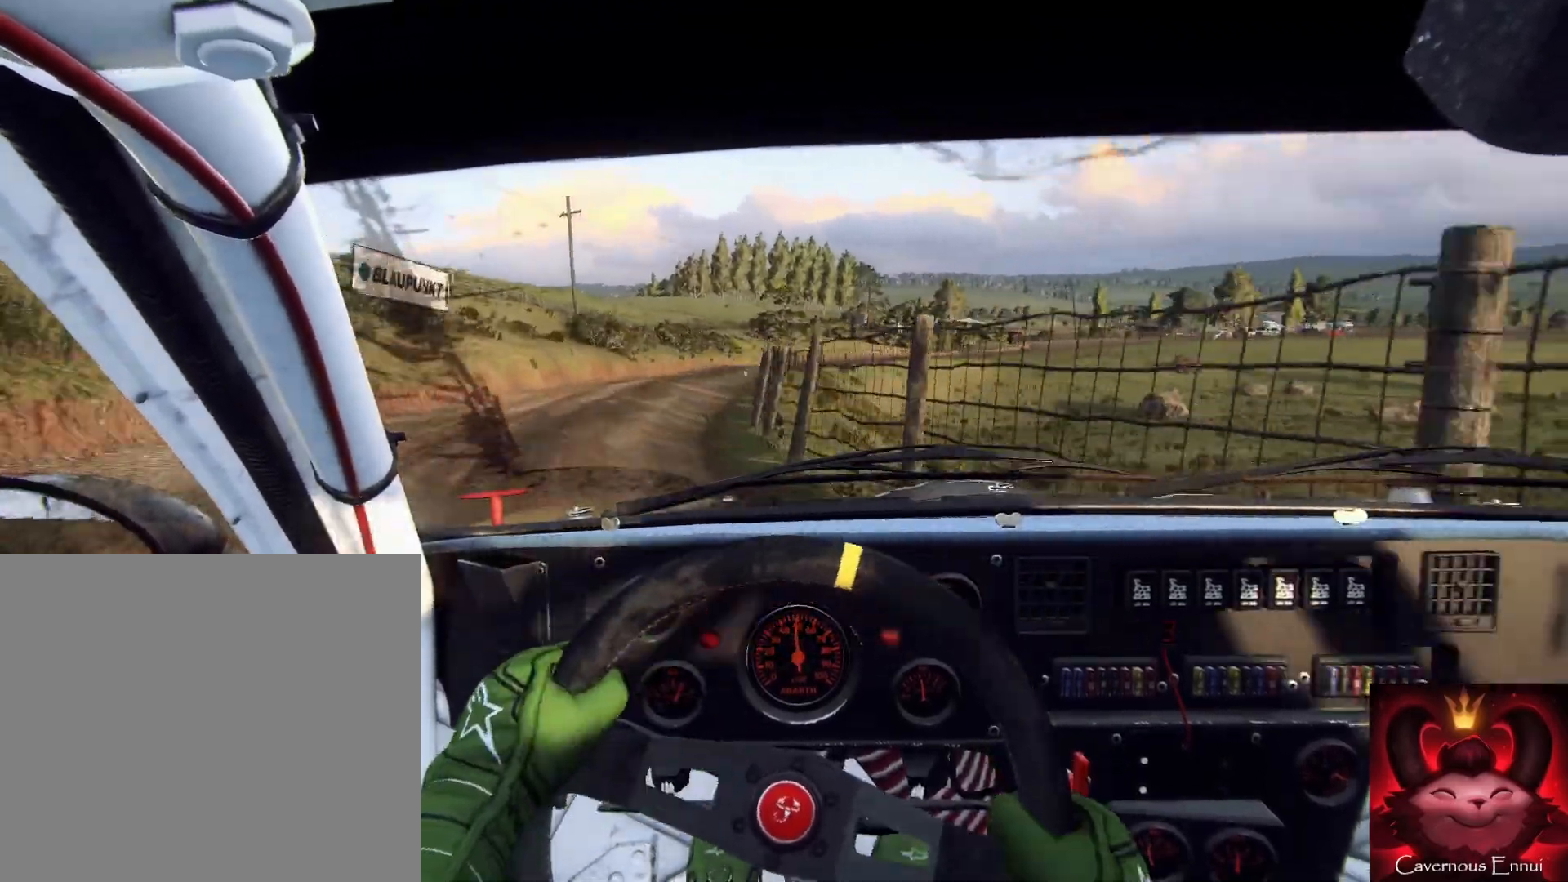
{"buttons": [], "left_stick": "center", "right_stick": "up", "events": [[167, "right_stick", "up"], [300, "left_stick", "down"], [400, "left_stick", "left"], [500, "left_stick", "center"]]}
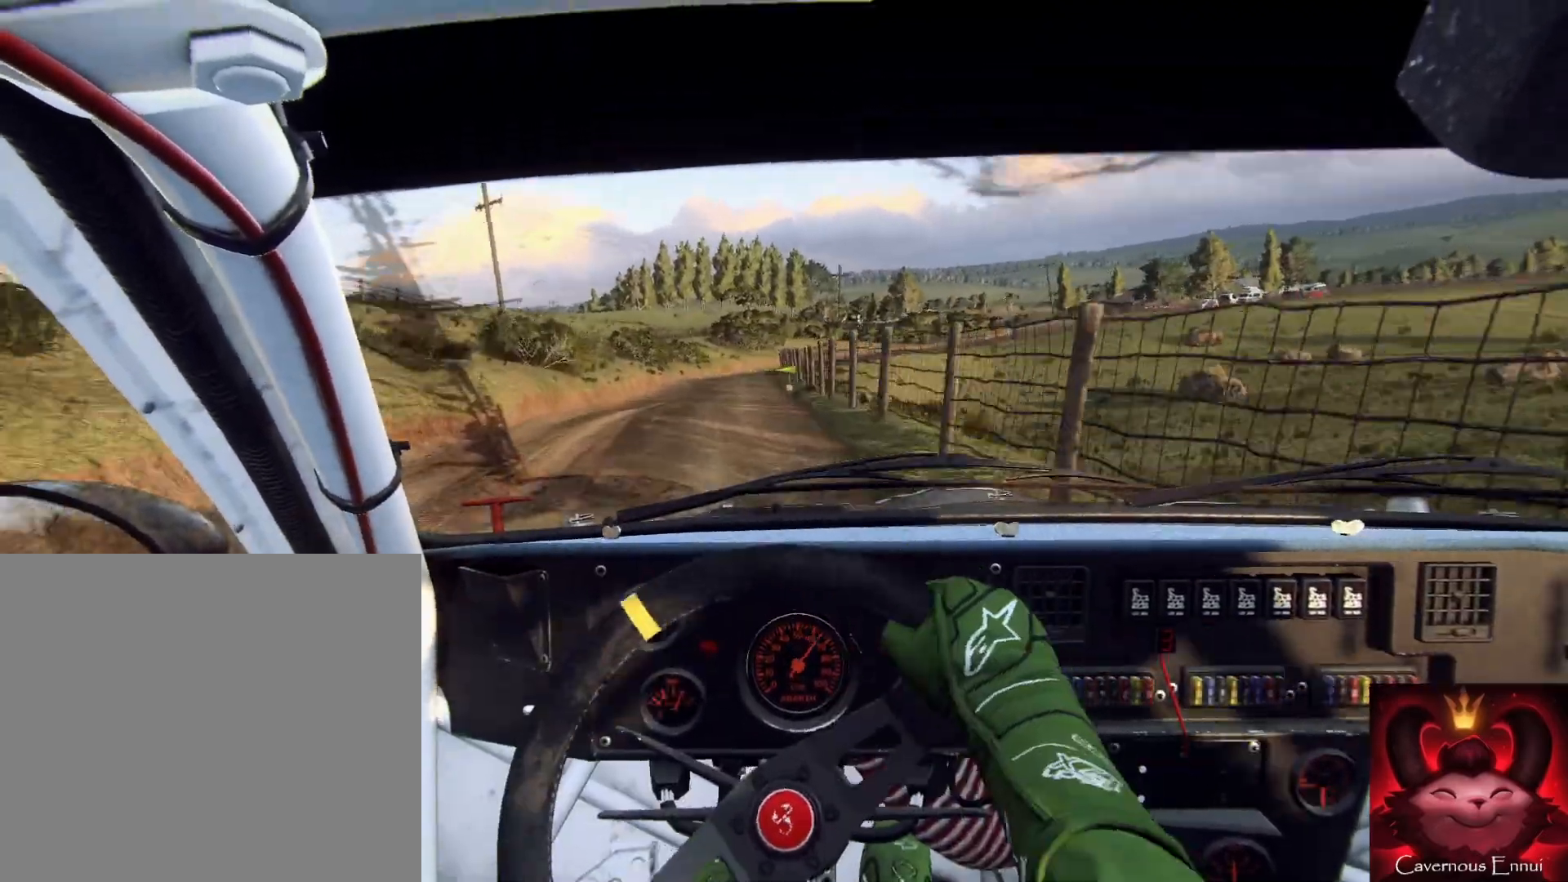
{"buttons": [], "left_stick": "center", "right_stick": "up", "events": [[167, "left_stick", "right"], [400, "left_stick", "center"]]}
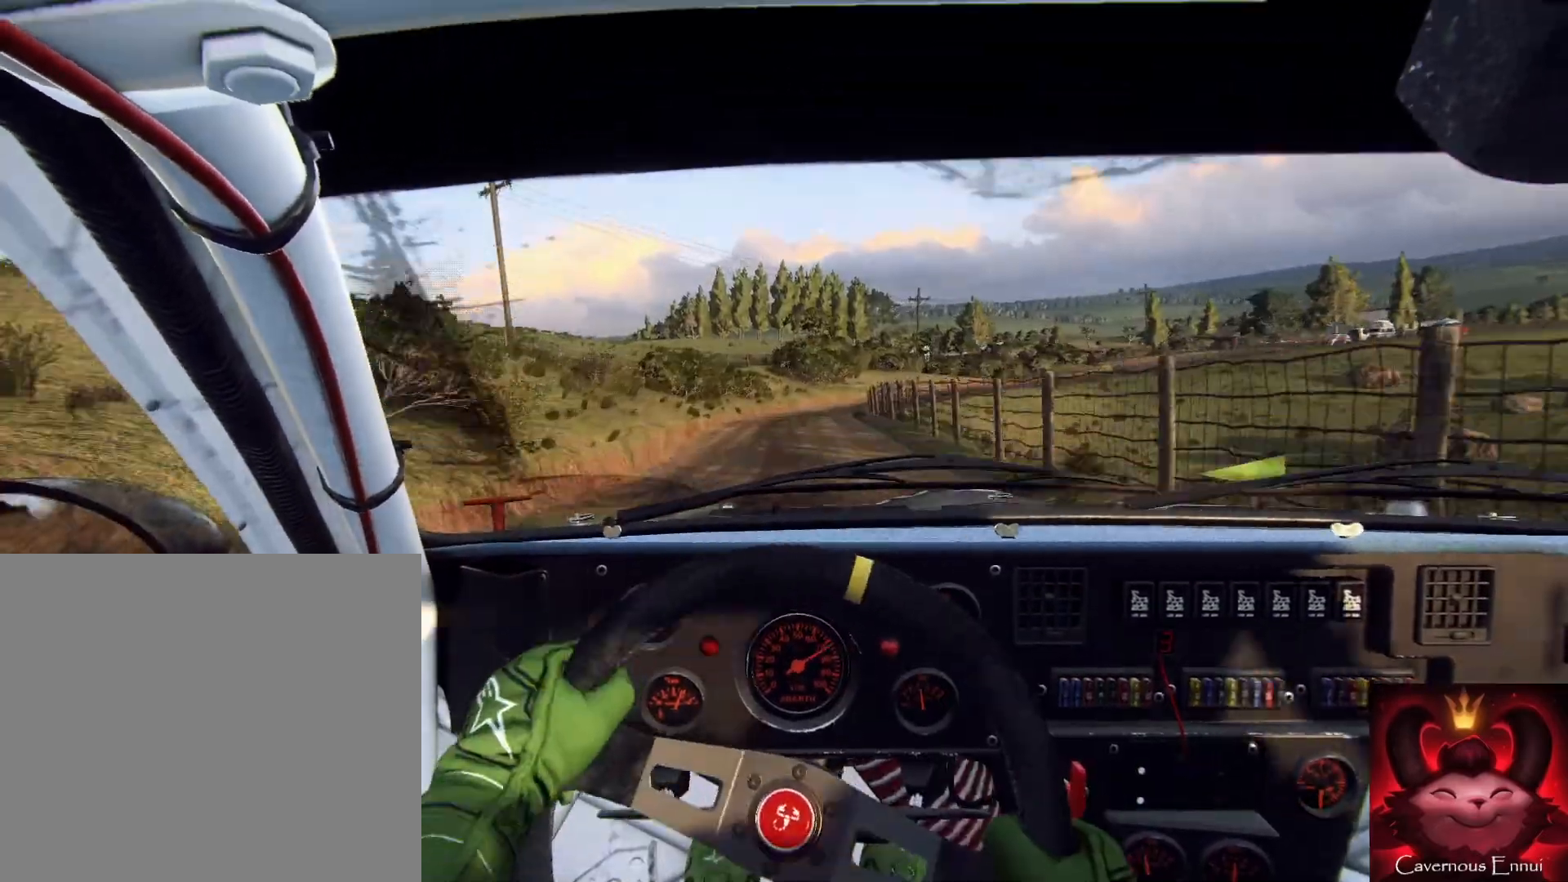
{"buttons": [], "left_stick": "right", "right_stick": "up", "events": [[67, "left_stick", "down-left"], [133, "left_stick", "down"], [433, "left_stick", "right"]]}
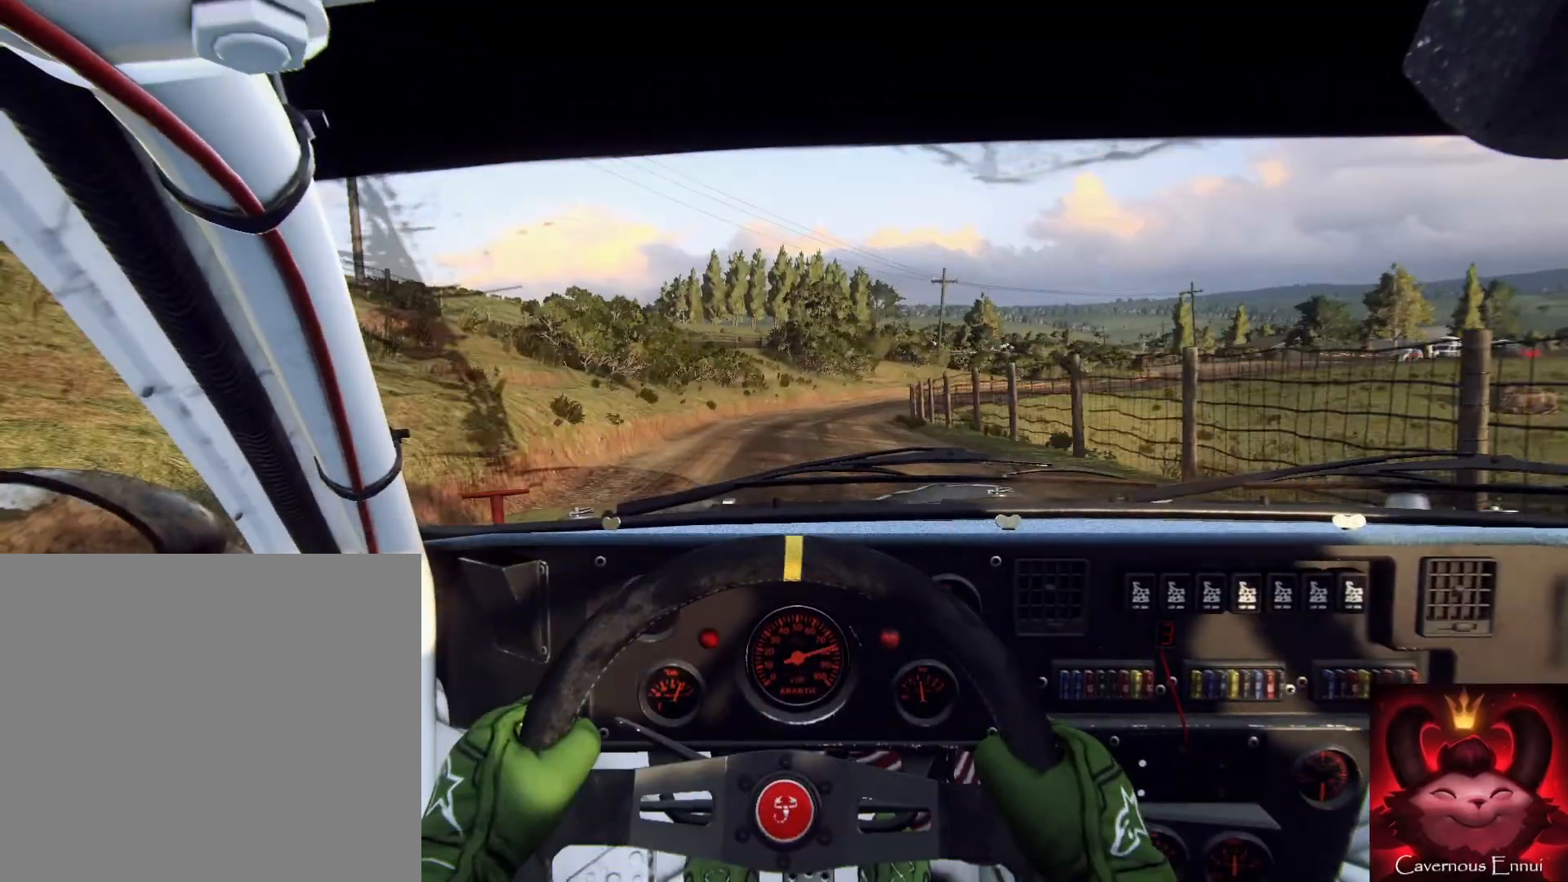
{"buttons": [], "left_stick": "center", "right_stick": "up", "events": [[67, "L2", "down"], [167, "right_stick", "center"], [267, "L2", "up"], [400, "L2", "down"], [433, "right_stick", "up"], [467, "L2", "up"], [467, "left_stick", "center"]]}